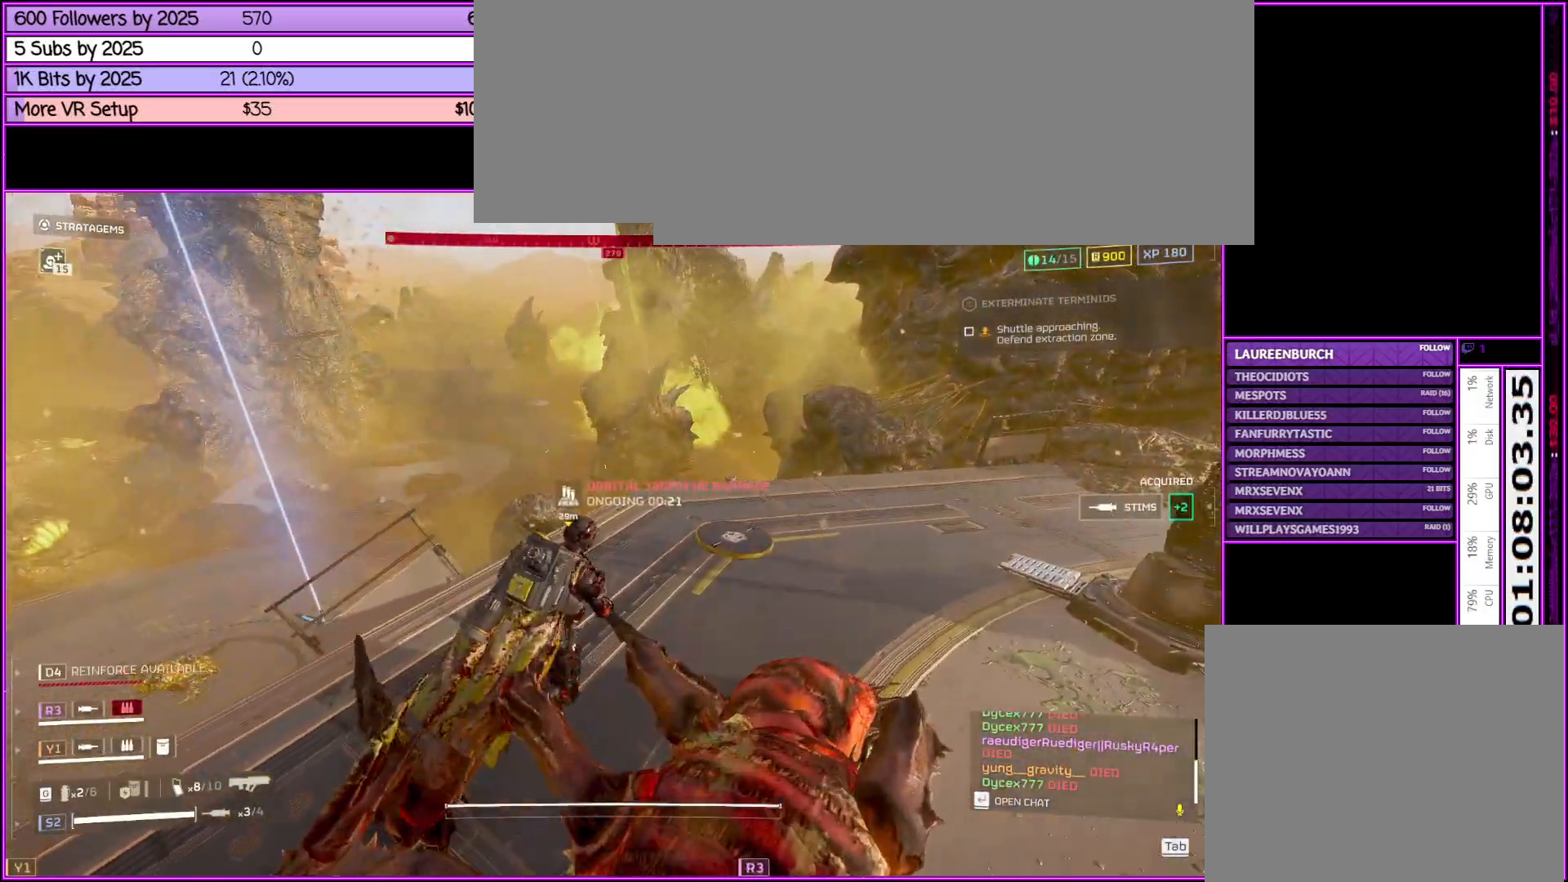
Gameplay with keyboard and mouse; each line is a JSON object with the keys and mouse buttons held at the frame after it. "events" lists presses ("down") and releases ("up") of ".", "/", "0", "1", "2", "3", "4", "5", "6", "7", "8", "9", "a", "alt_l", "alt_r", "b", "backslash", "backspace", "c", "caps_lock", "comma", "ctrl_l", "ctrl_r", "d", "down", "e", "equals", "escape", "f", "f1", "f10", "f11", "f12", "f2", "f3", "f4", "f5", "f6", "f7", "f8", "f9", "g", "h", "i", "j", "k", "l", "lbracket", "left", "m", "minus", "n", "o", "p", "q", "quote", "r", "rbracket", "return", "right", "s", "semicolon", "shift_l", "shift_r", "space", "super", "t", "tab", "tilde", "u", "up", "v", "w", "x", "y", "z", "mouse_left", "mouse_middle", "mouse_right", "mouse_wheel_up" and "mouse_wheel_down" between this image and that frame as [ms after this image, input, new state], when the widget could be followed in between. "mouse_left", "mouse_middle", "mouse_right", "mouse_wheel_up", "mouse_wheel_down" = the "left", "middle", "right", "wheel_up", "wheel_down" buttons of the "mouse" list. No other keys are recorded. Not read: mouse_move.
{"keys": ["d", "shift_l", "w"], "mouse": [], "events": [[83, "shift_l", "down"]]}
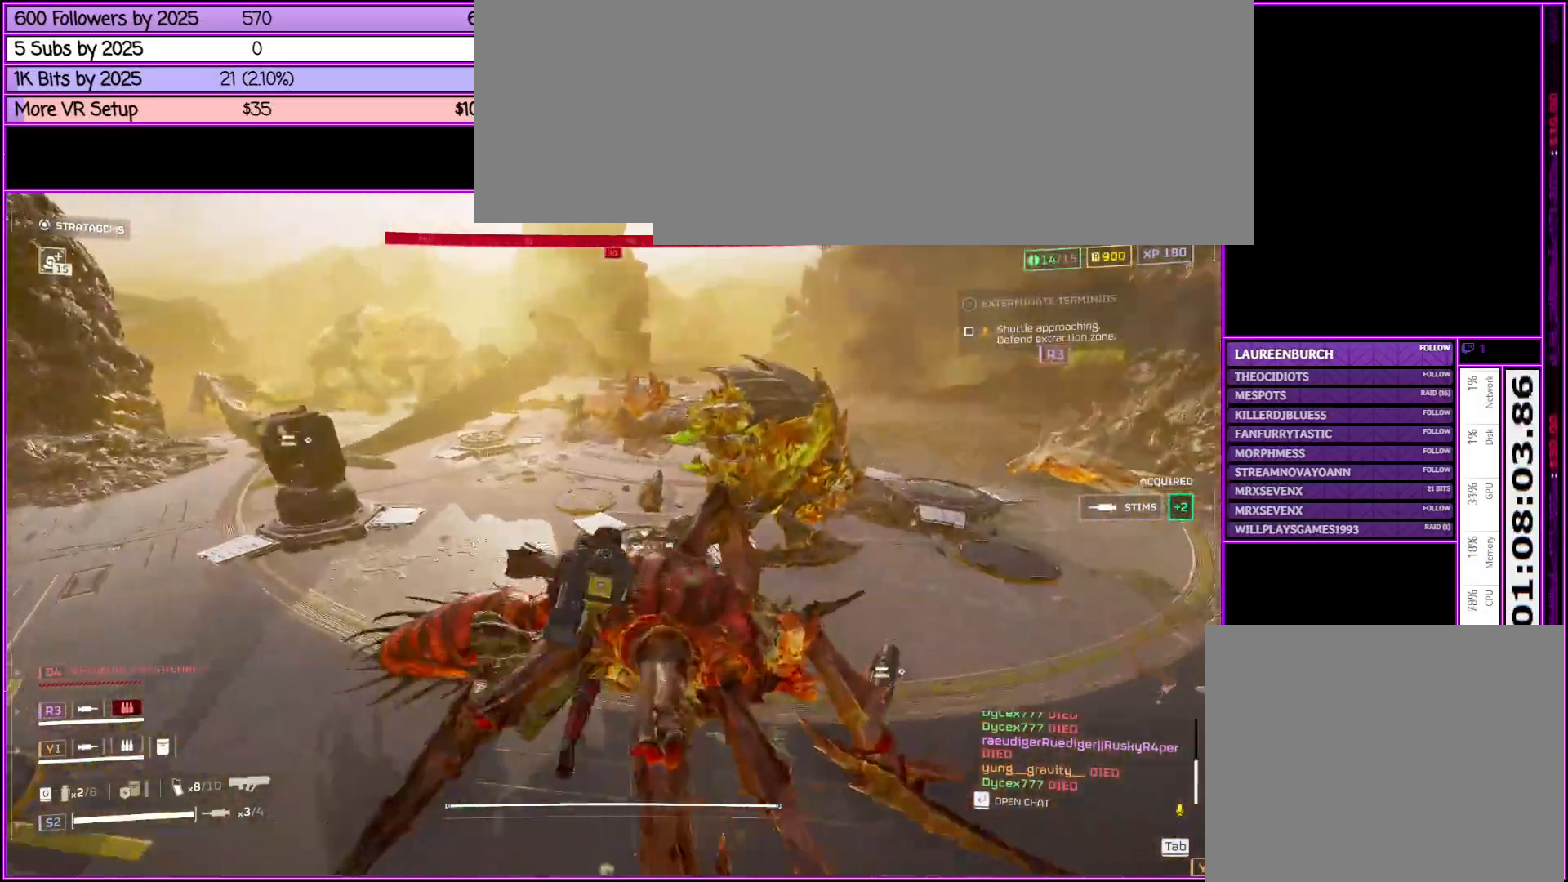
{"keys": ["d", "shift_l", "w"], "mouse": [], "events": []}
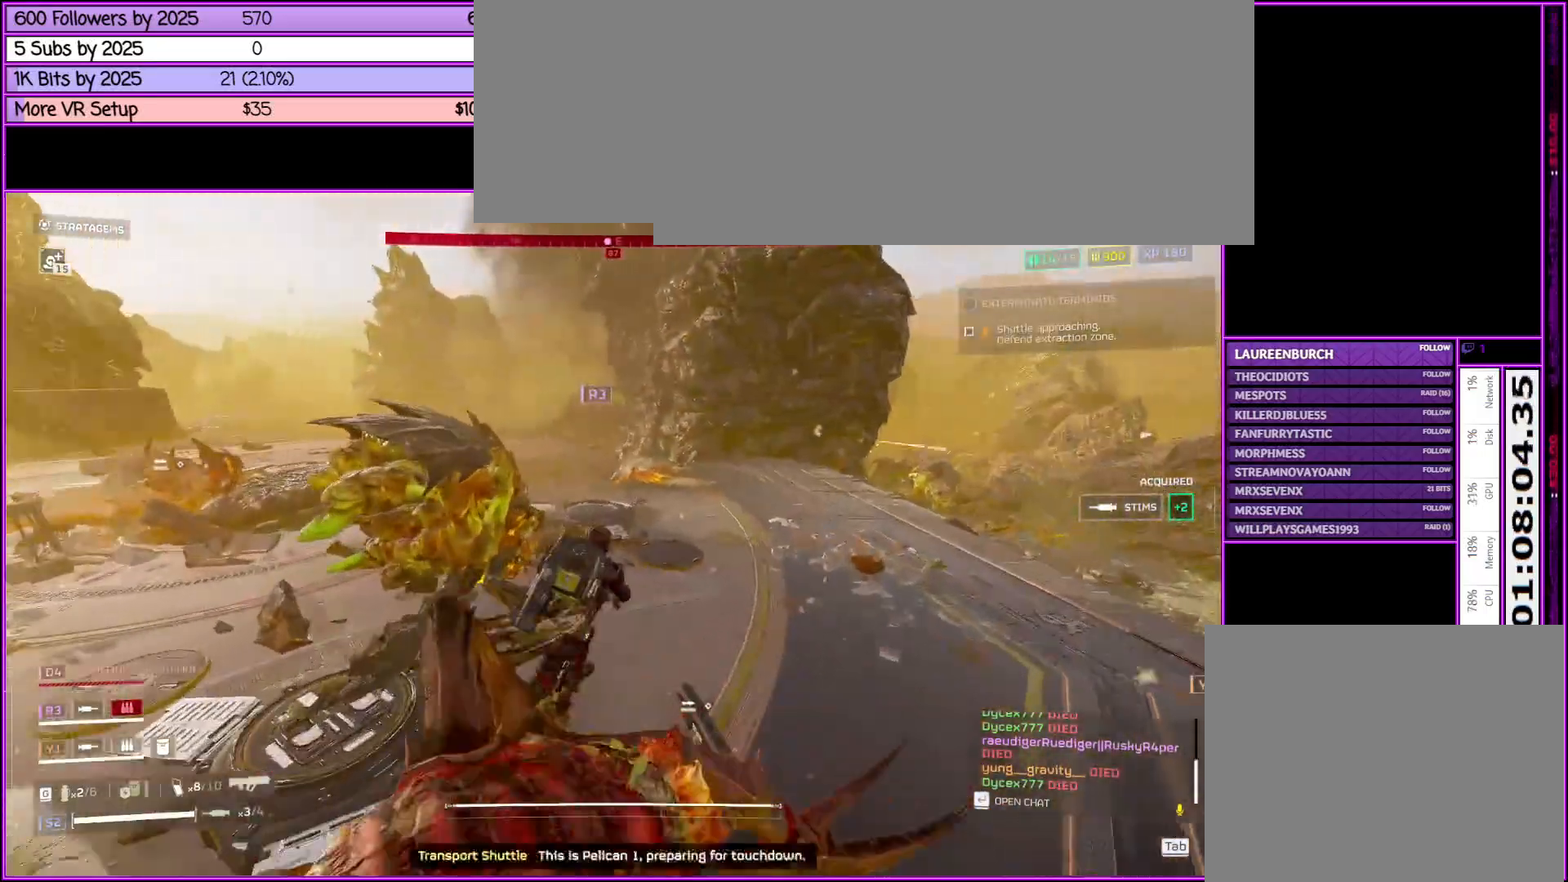
{"keys": ["shift_l", "w"], "mouse": [], "events": [[166, "d", "up"]]}
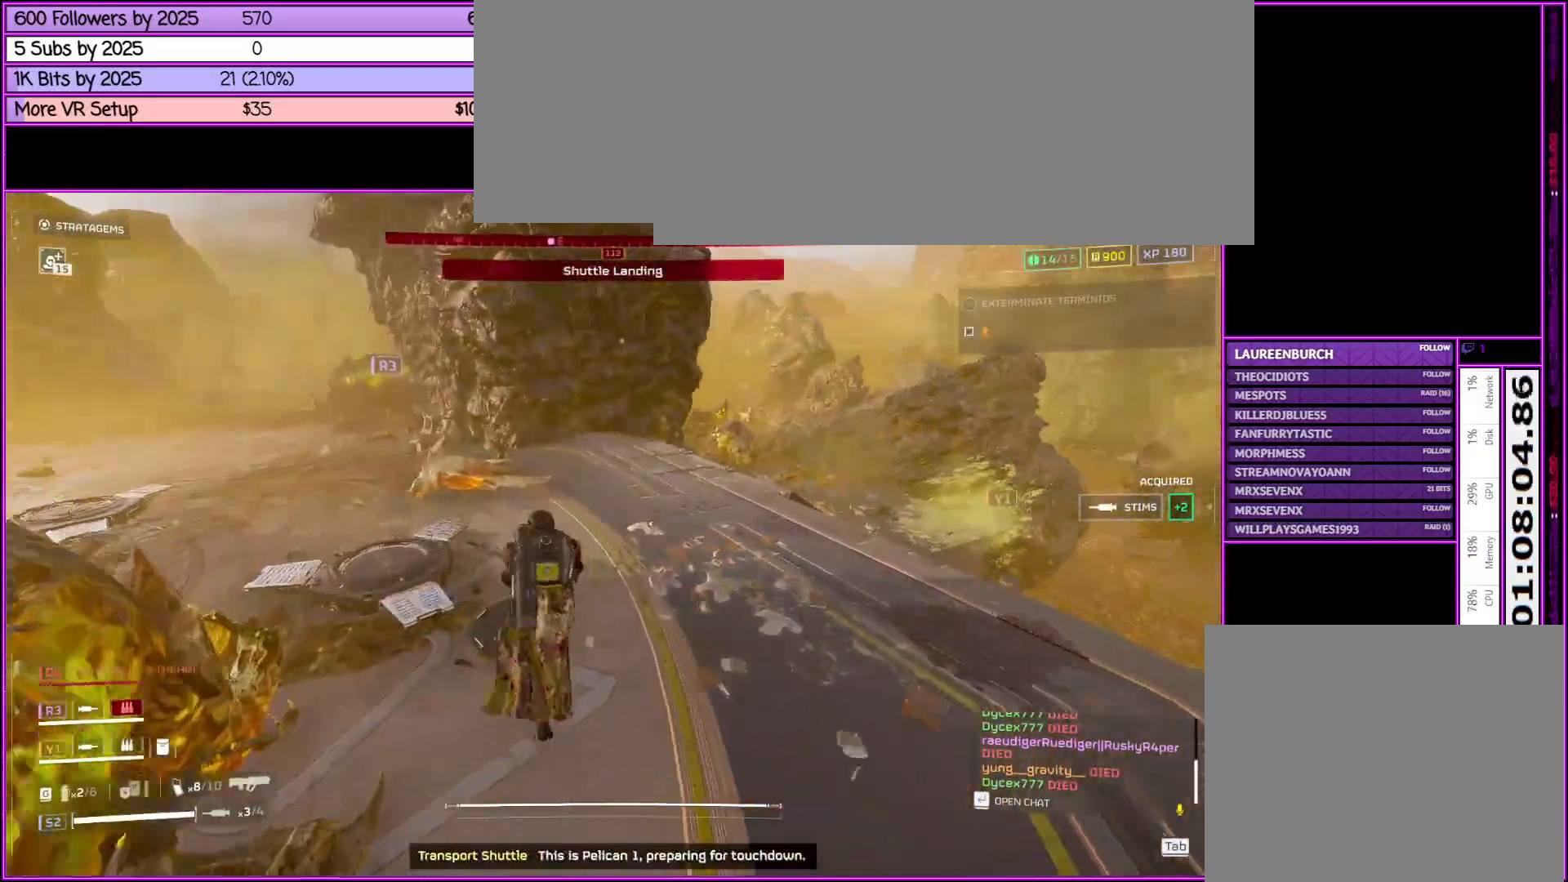
{"keys": ["shift_l", "w"], "mouse": [], "events": []}
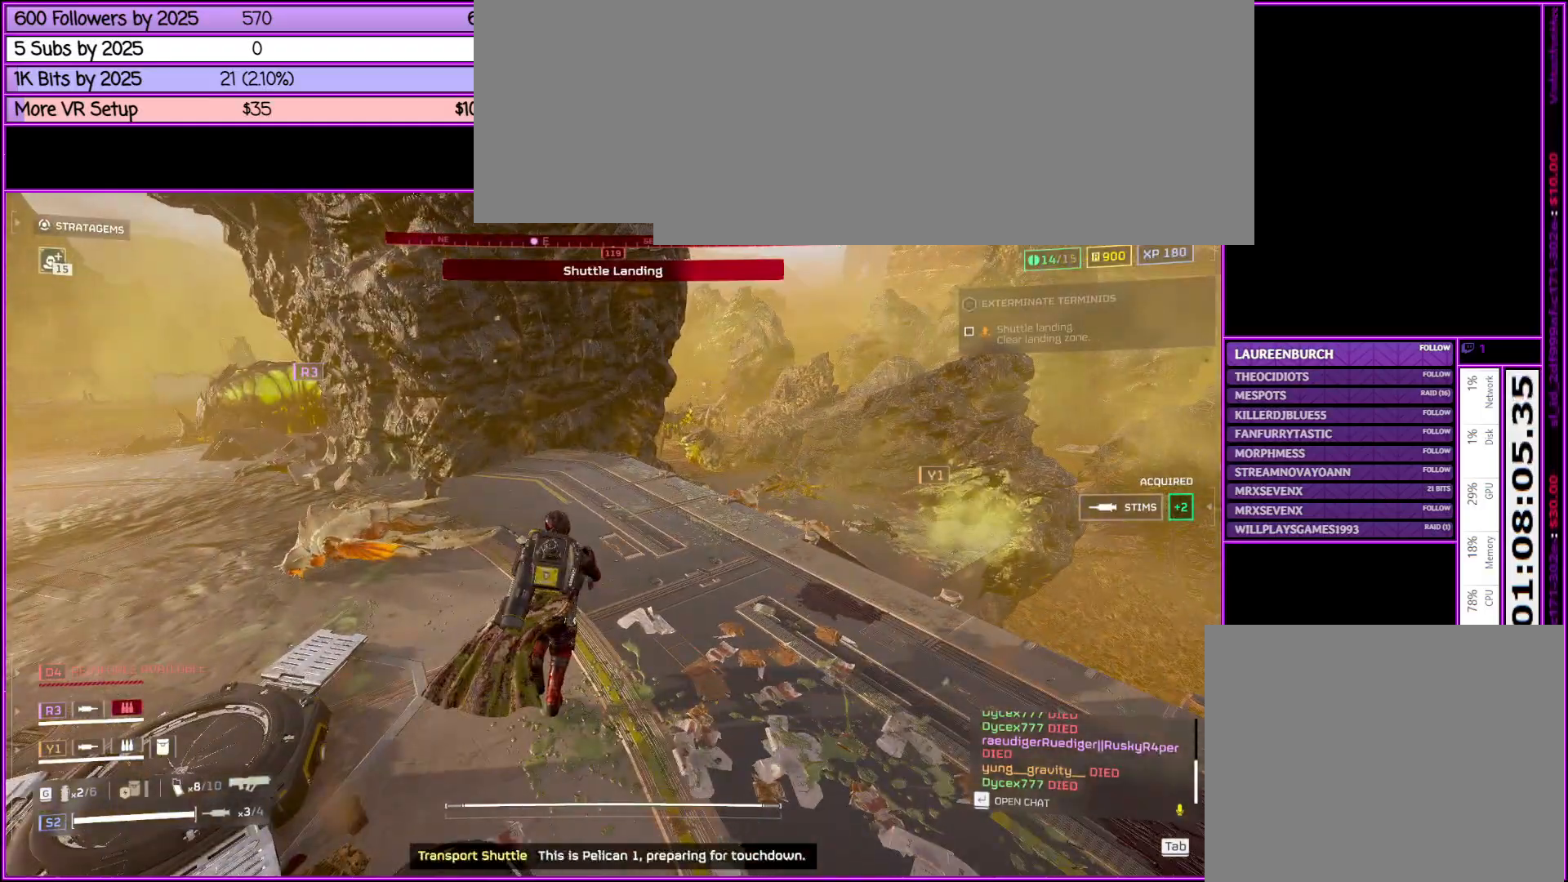
{"keys": ["shift_l", "w"], "mouse": [], "events": [[150, "d", "down"], [483, "d", "up"]]}
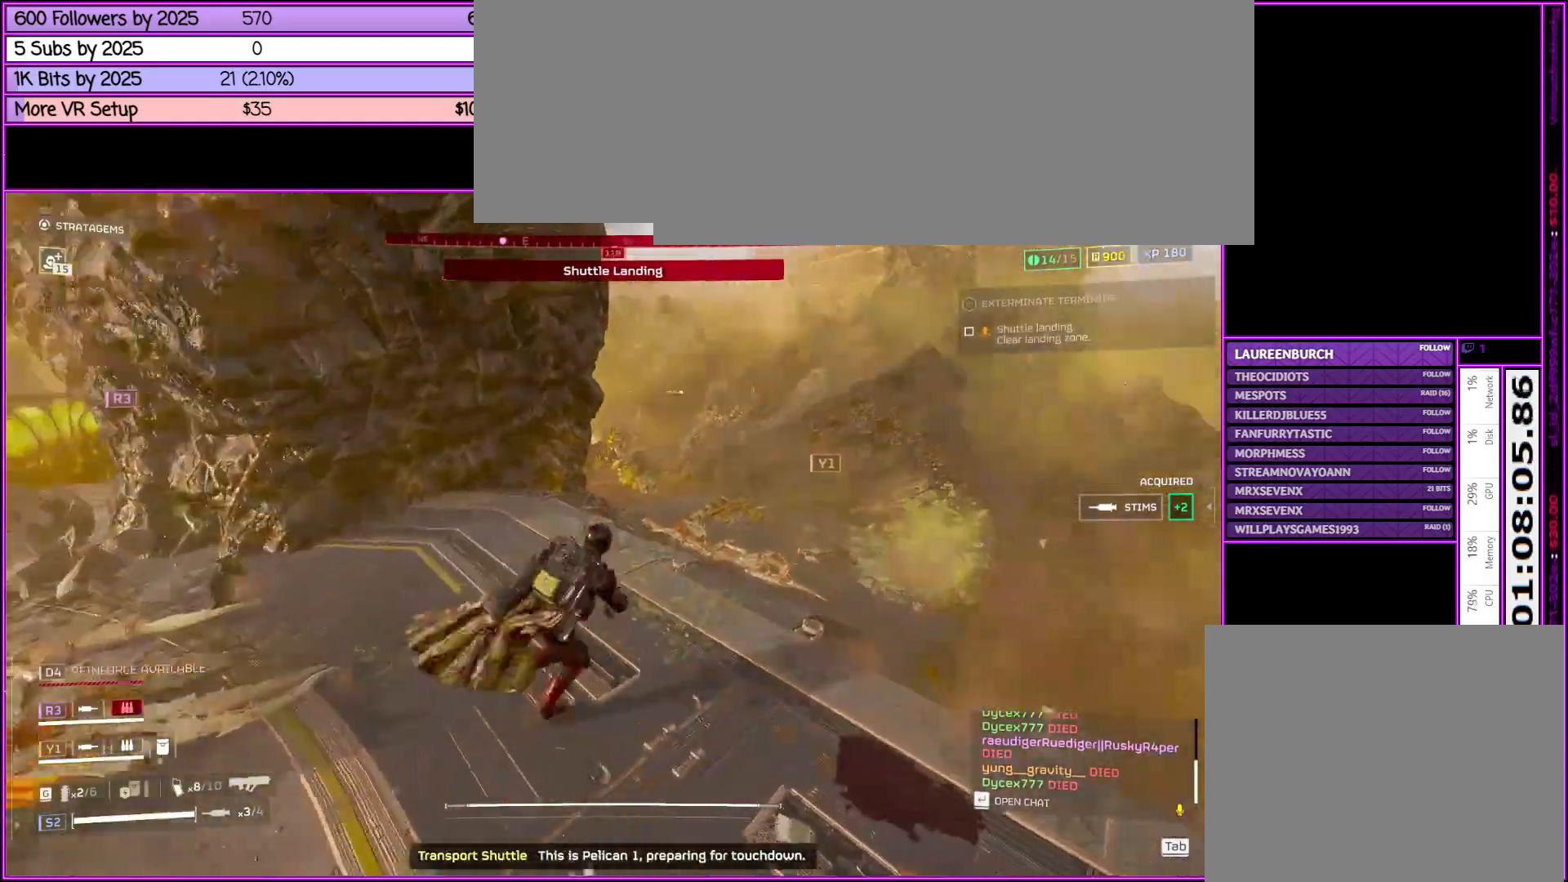
{"keys": ["shift_l", "w"], "mouse": [], "events": []}
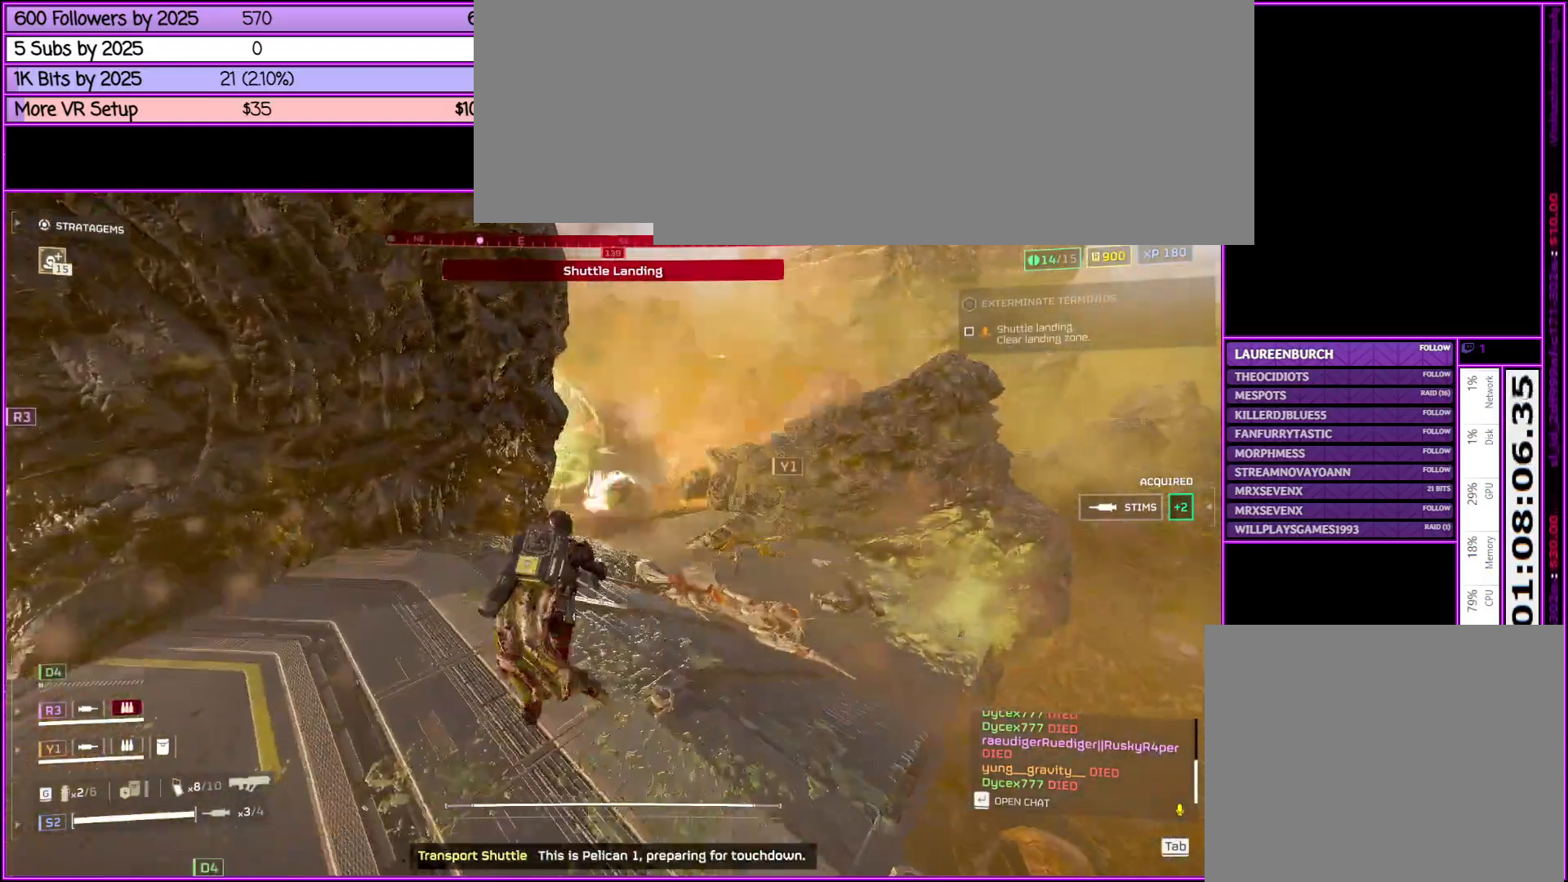
{"keys": ["a", "shift_l", "w"], "mouse": [], "events": [[83, "d", "down"], [266, "d", "up"], [366, "a", "down"]]}
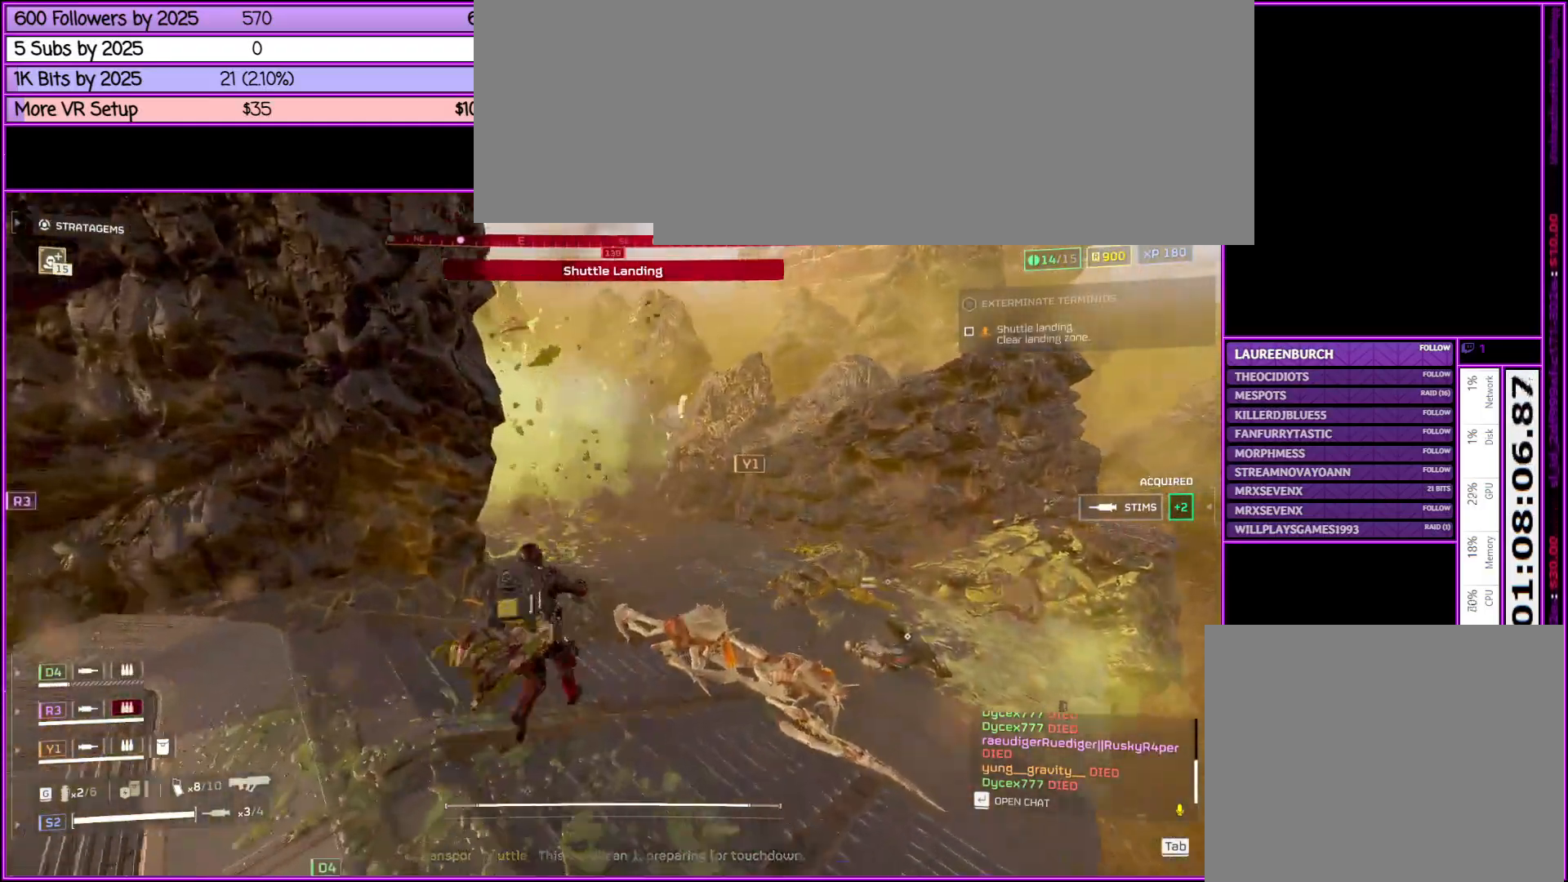
{"keys": [], "mouse": [], "events": [[83, "shift_l", "up"], [233, "w", "up"], [283, "a", "up"]]}
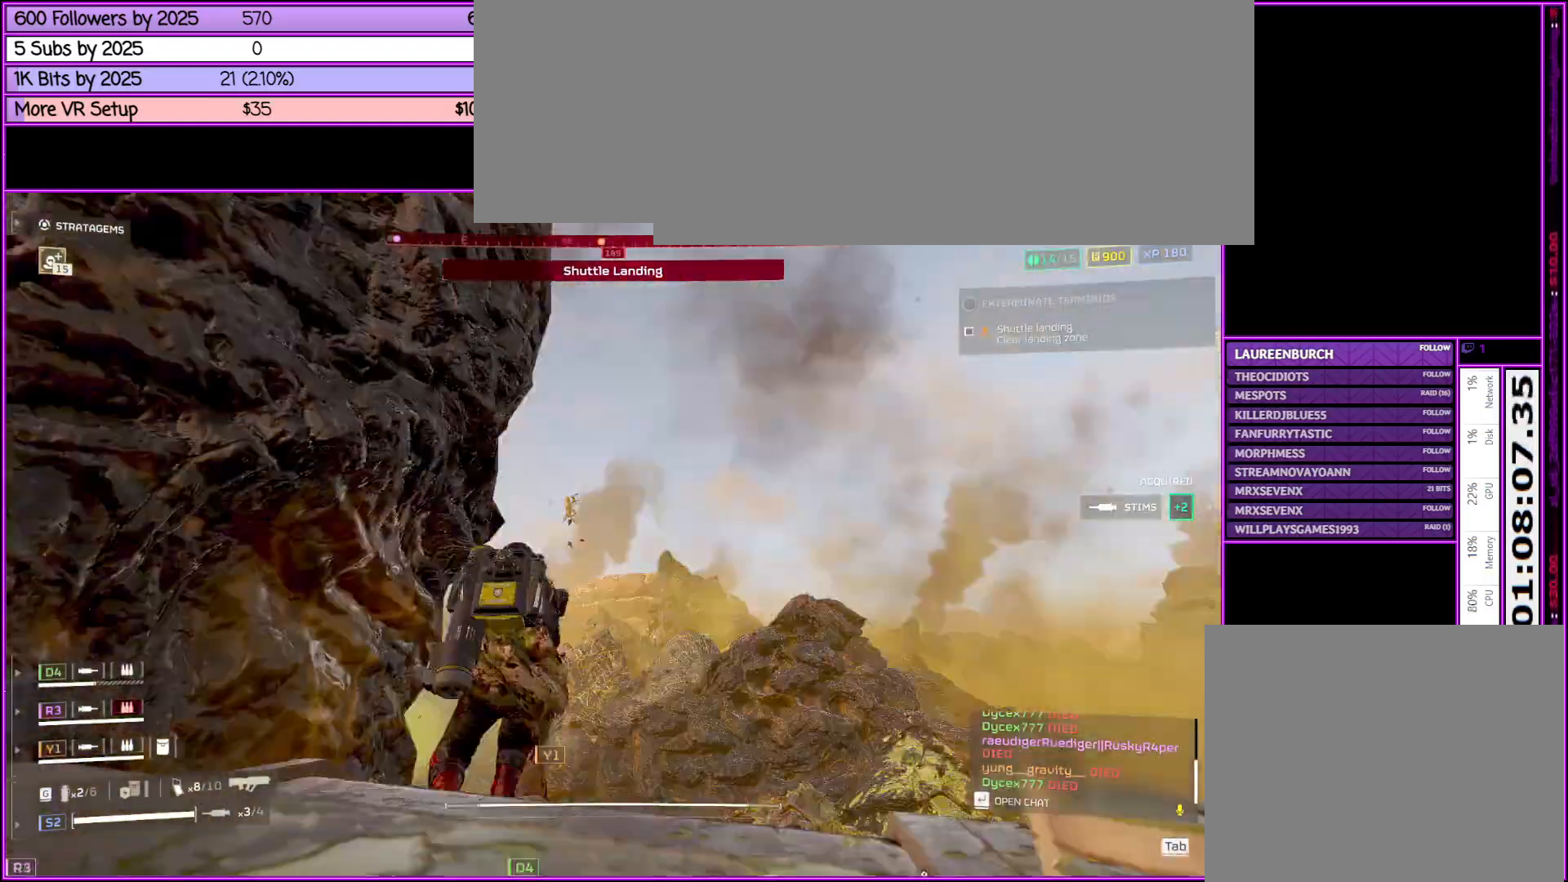
{"keys": [], "mouse": [], "events": []}
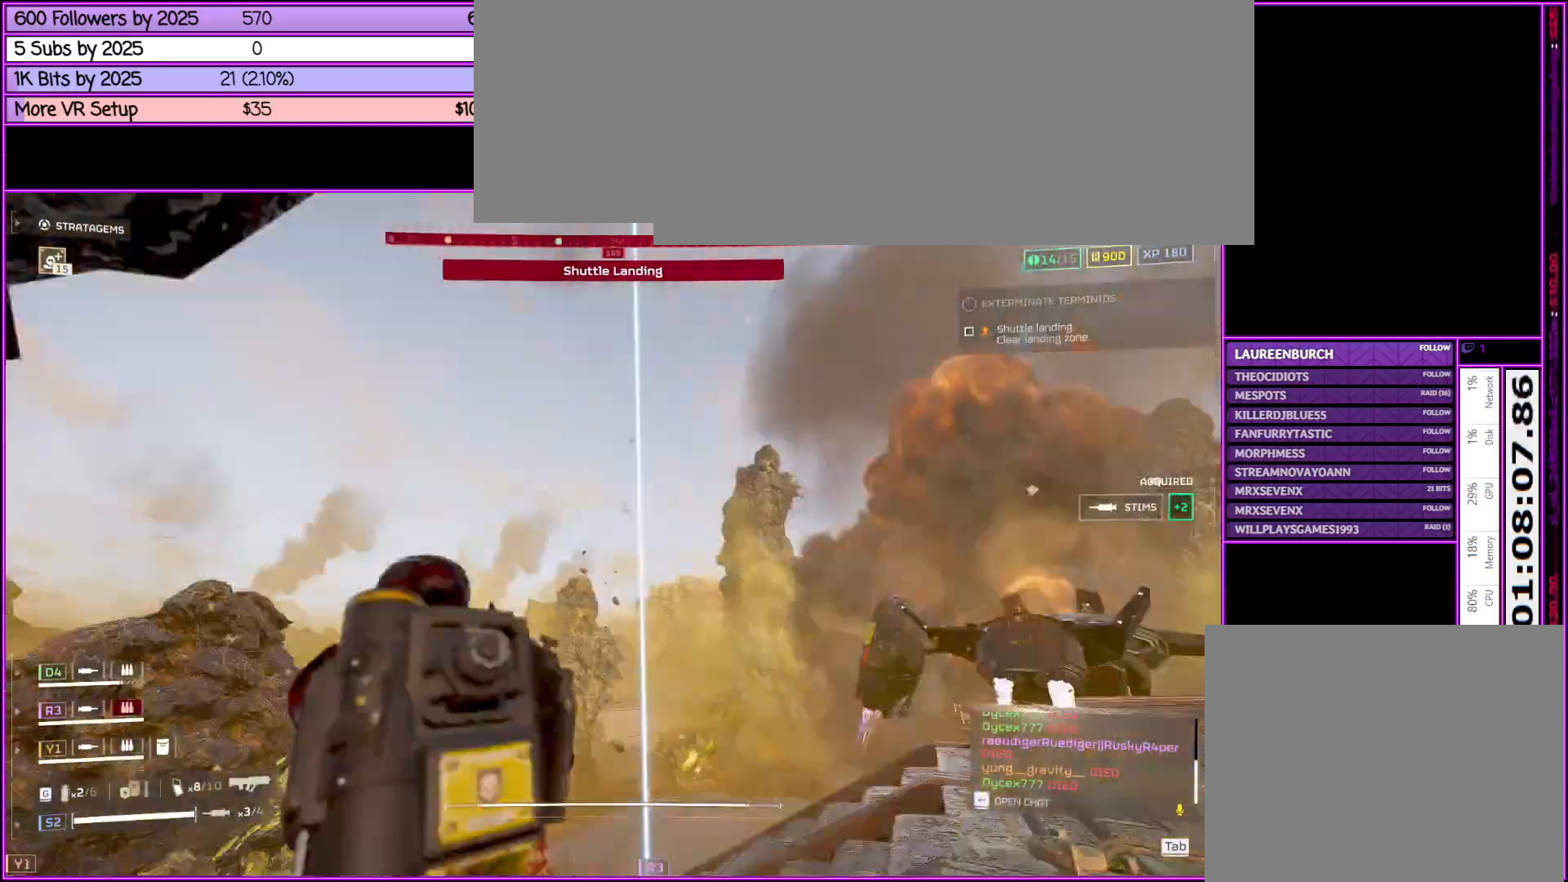
{"keys": [], "mouse": [], "events": [[216, "a", "down"], [366, "a", "up"]]}
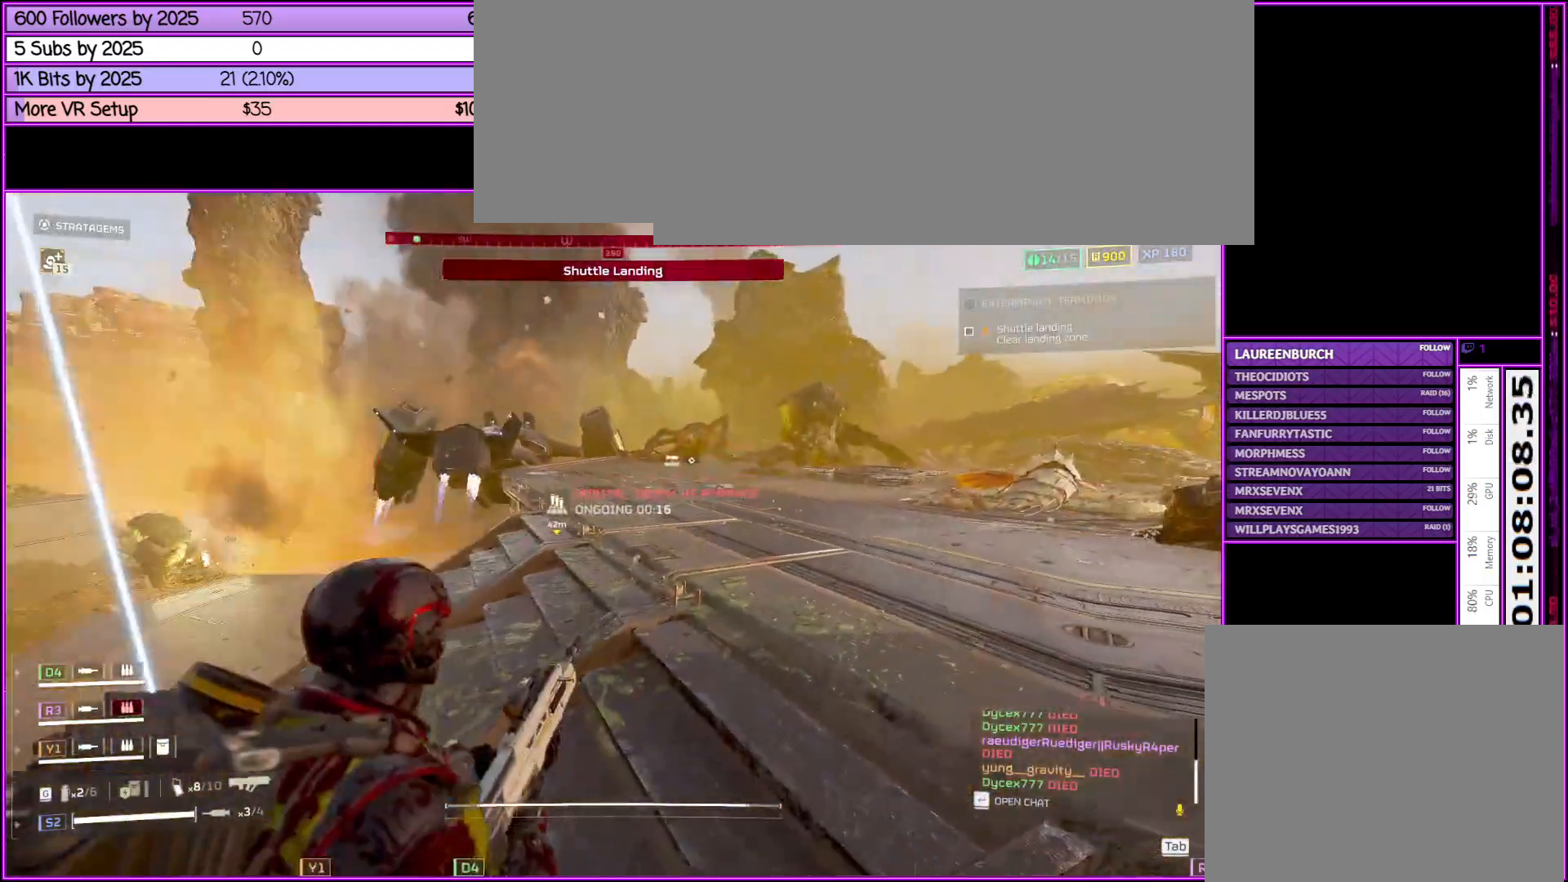
{"keys": ["w"], "mouse": [], "events": [[433, "w", "down"]]}
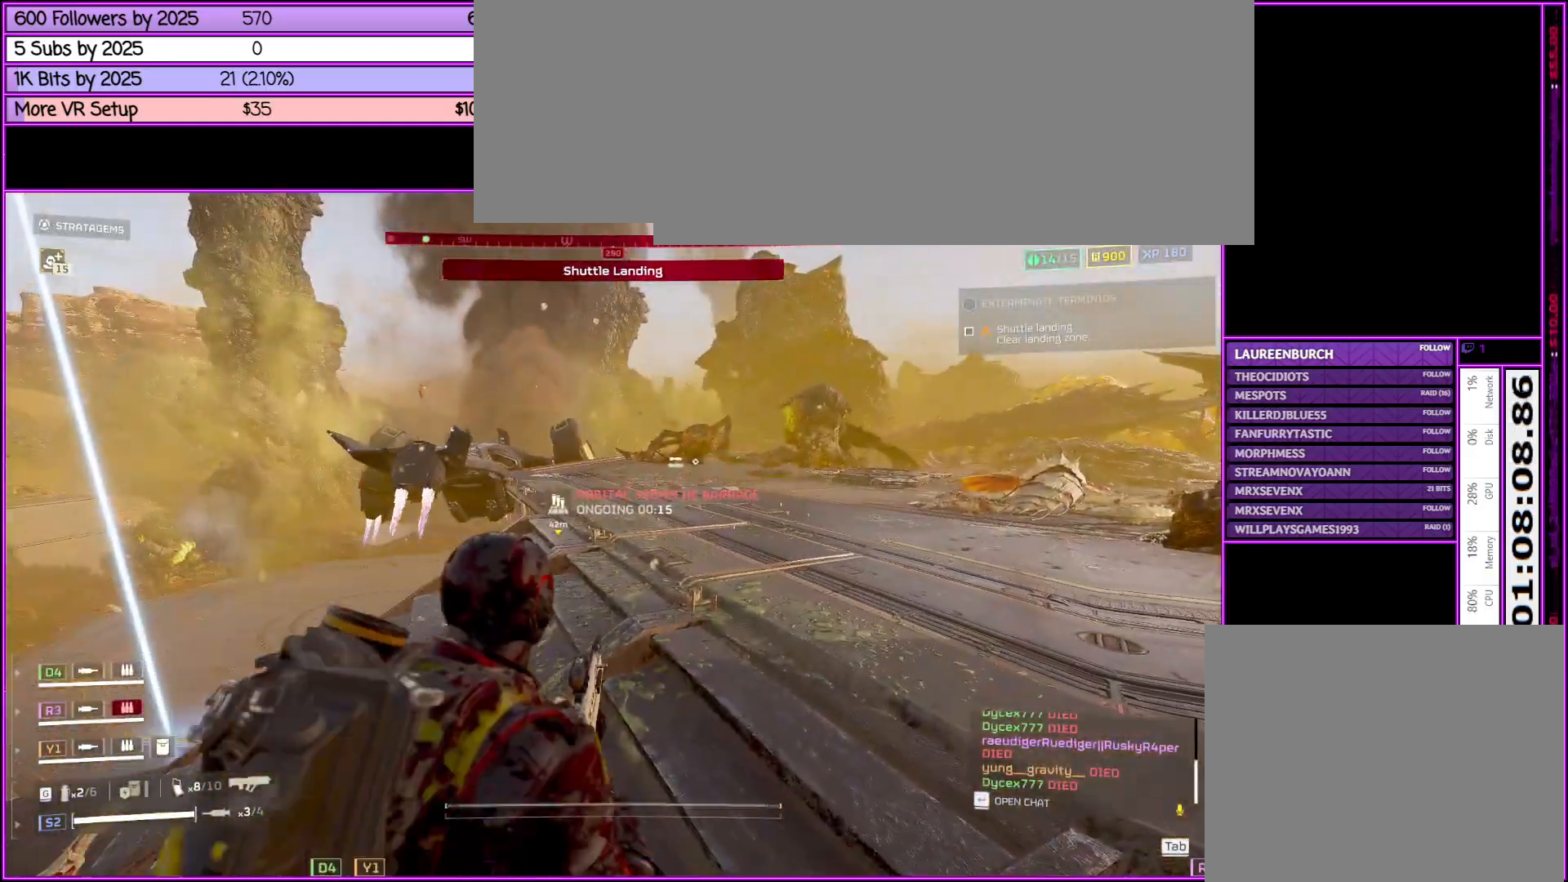
{"keys": [], "mouse": [], "events": [[150, "r", "down"], [300, "r", "up"], [350, "w", "up"]]}
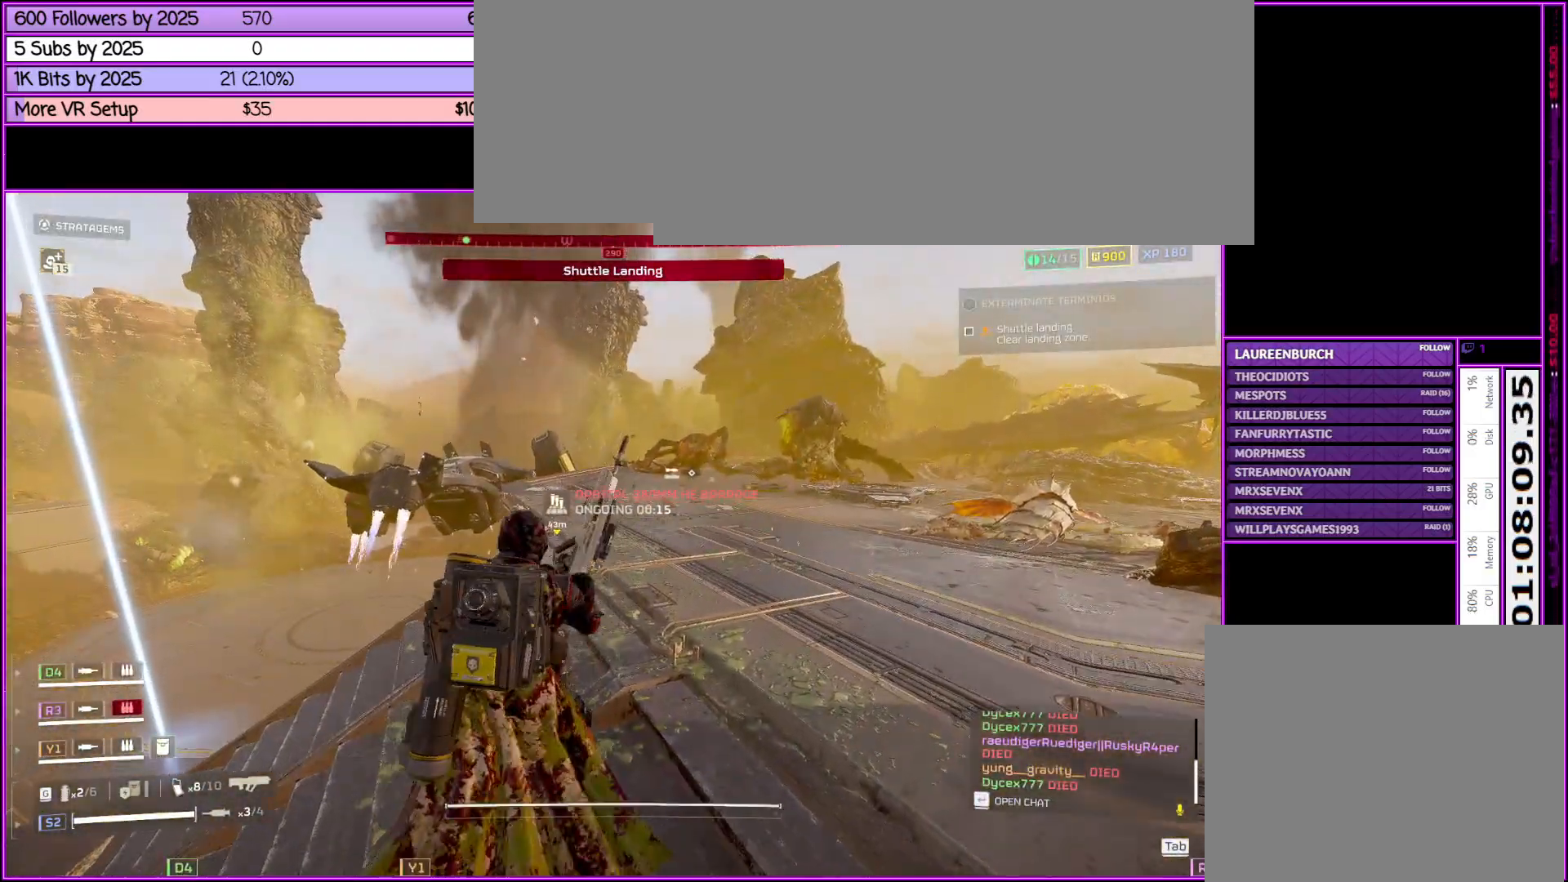
{"keys": [], "mouse": [], "events": []}
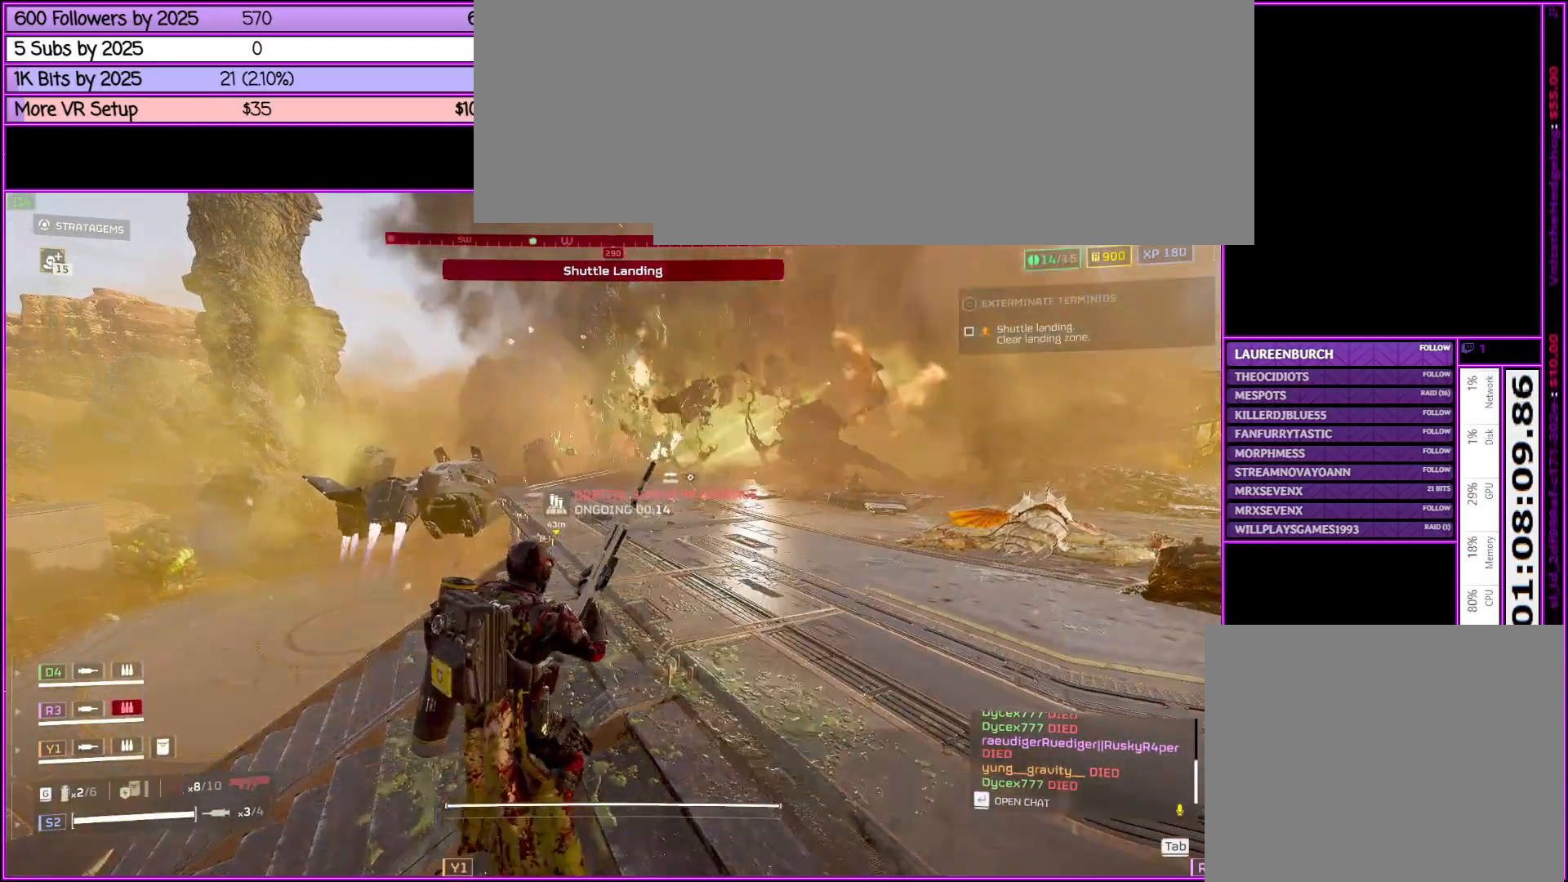
{"keys": [], "mouse": [], "events": []}
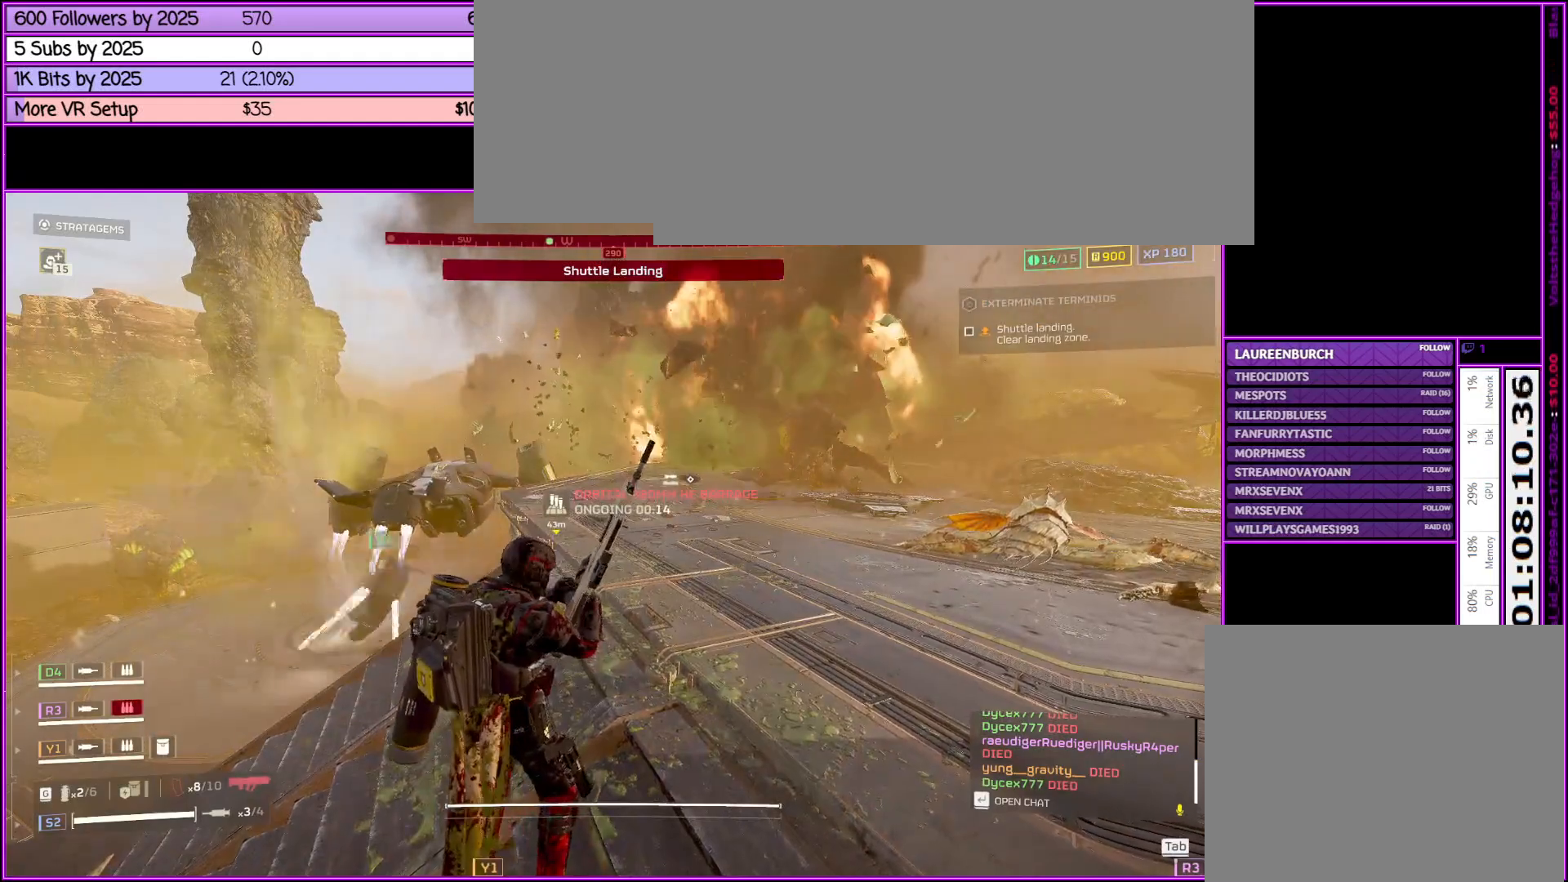
{"keys": [], "mouse": [], "events": []}
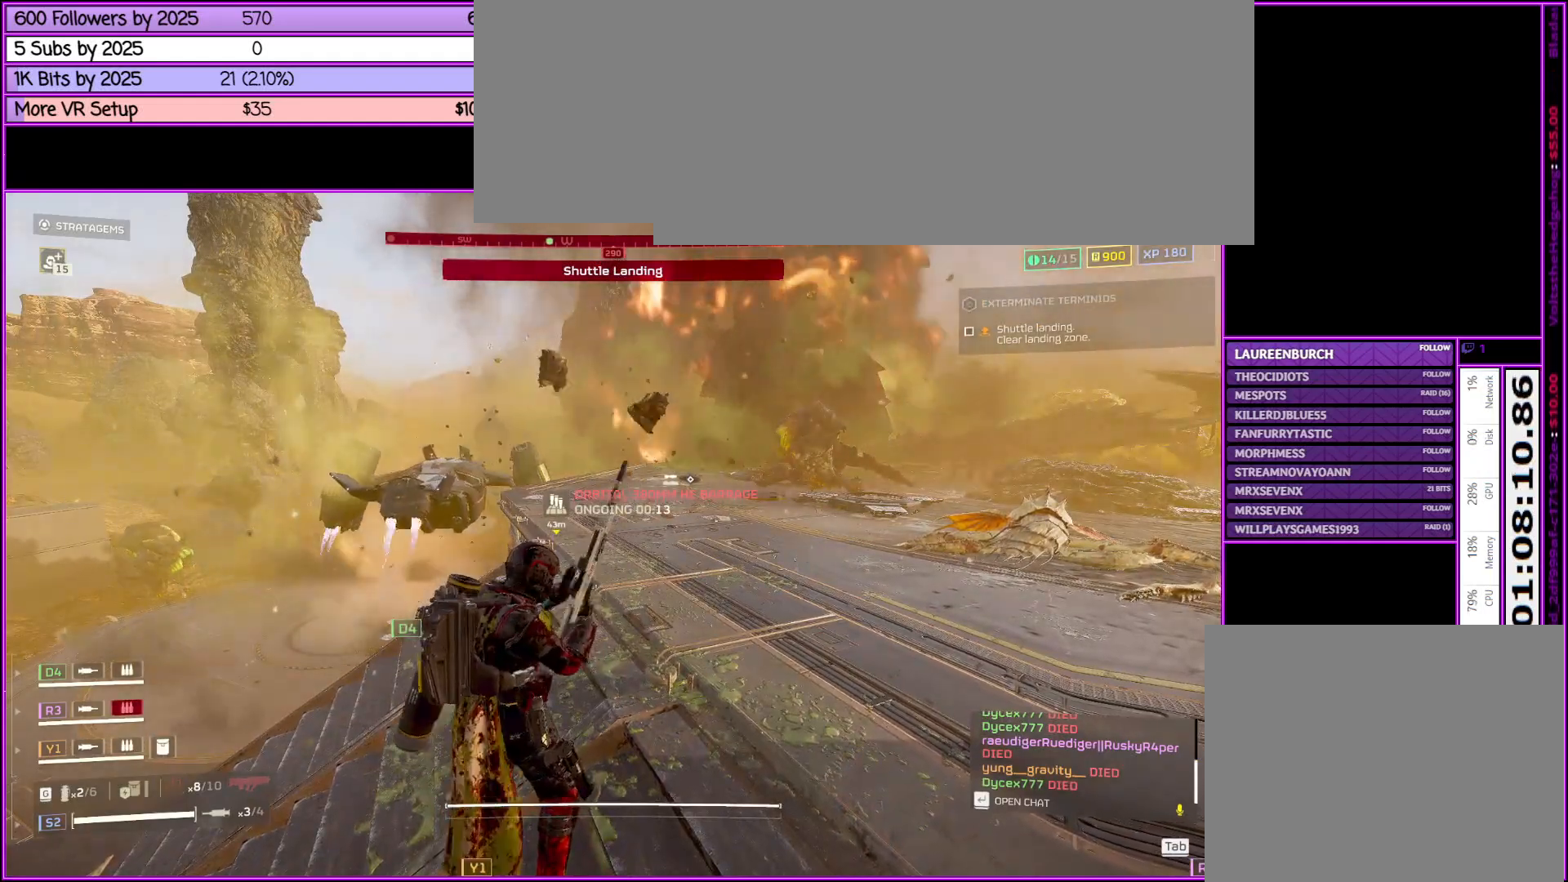
{"keys": ["w"], "mouse": [], "events": [[33, "a", "down"], [166, "w", "down"], [450, "a", "up"]]}
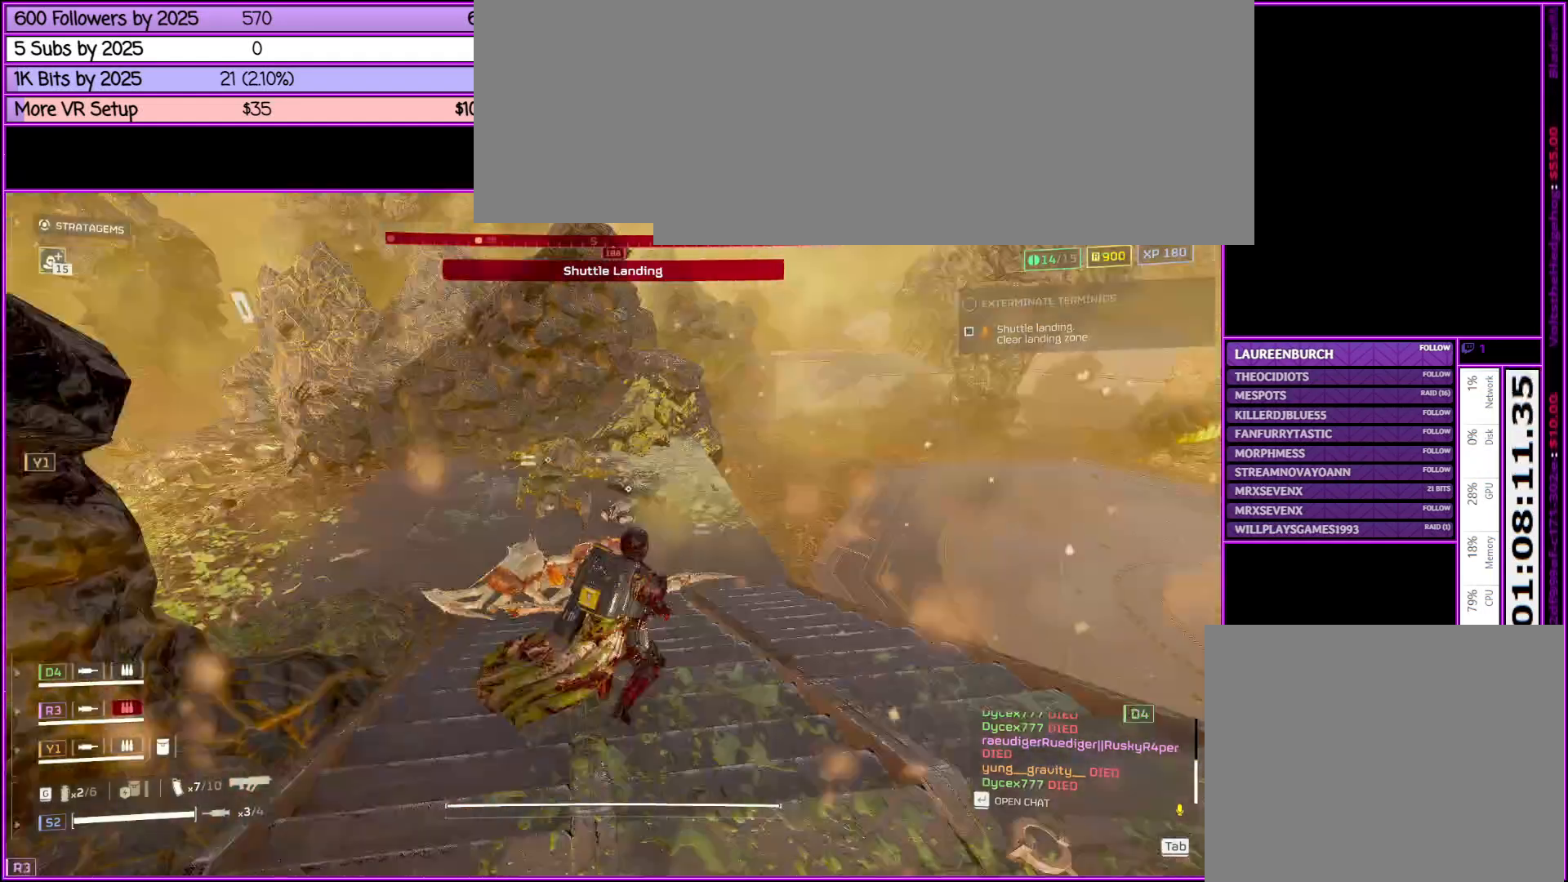
{"keys": ["d", "w"], "mouse": [], "events": [[50, "d", "down"]]}
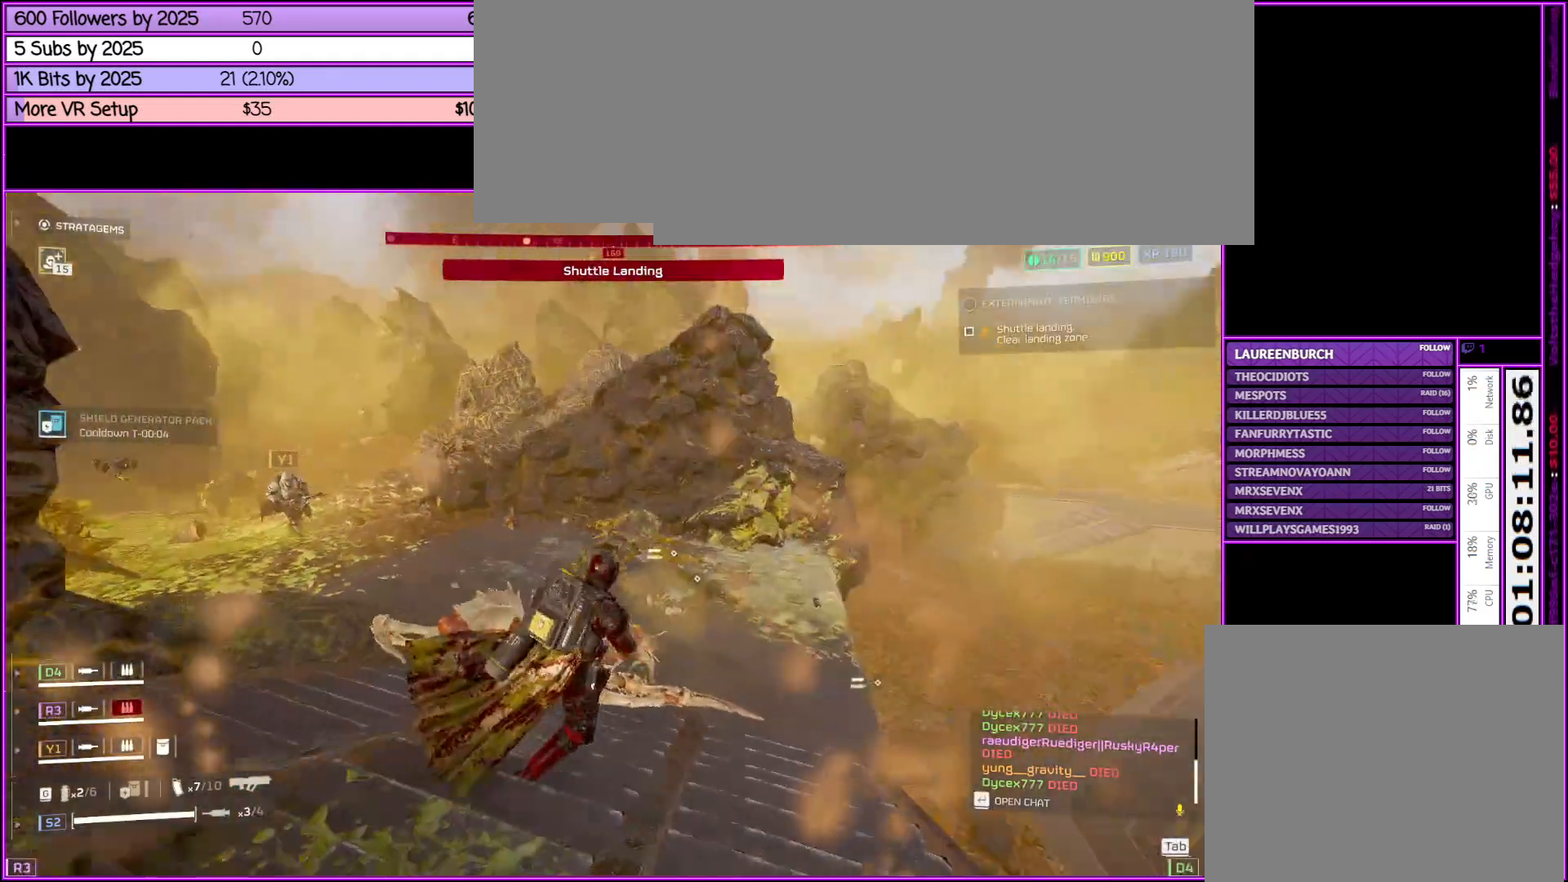
{"keys": ["d", "w"], "mouse": [], "events": []}
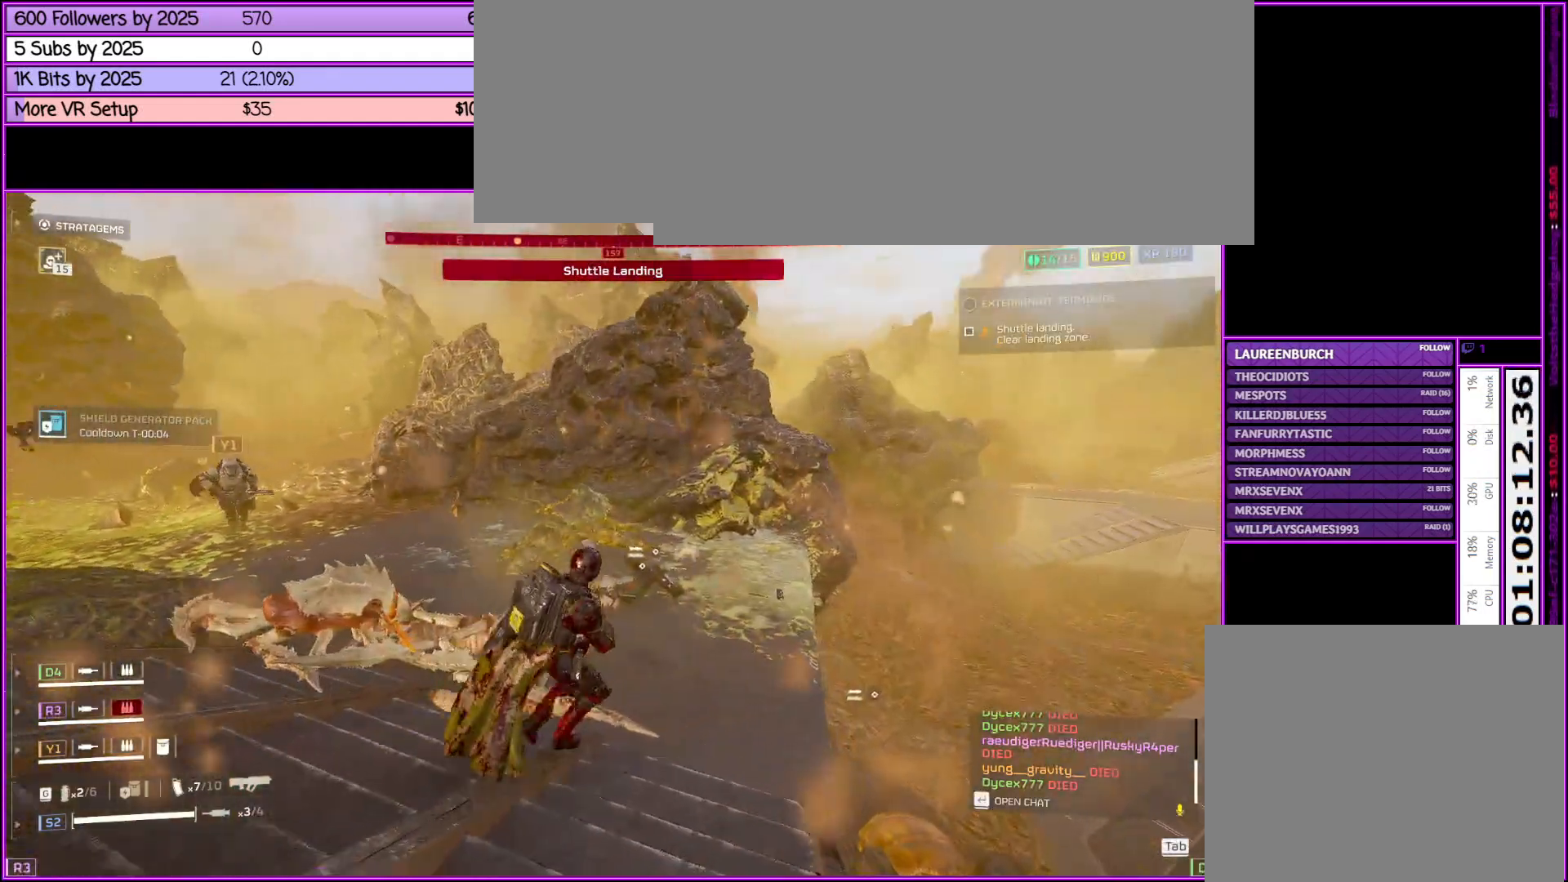
{"keys": ["a", "w"], "mouse": [], "events": [[233, "d", "up"], [316, "a", "down"]]}
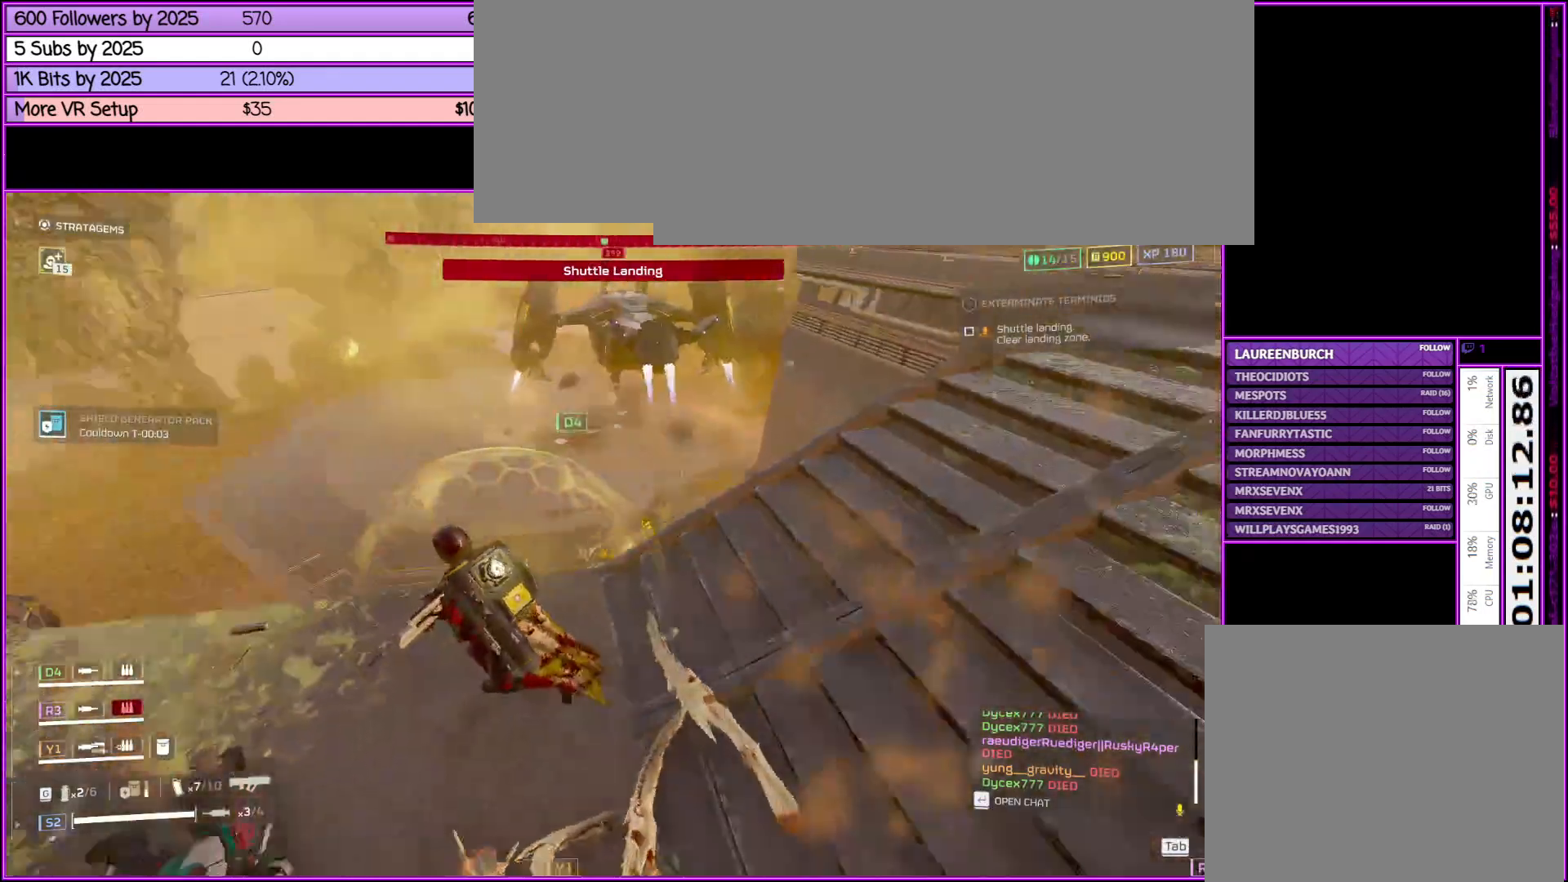
{"keys": ["w"], "mouse": [], "events": [[183, "w", "up"], [233, "a", "up"], [466, "w", "down"]]}
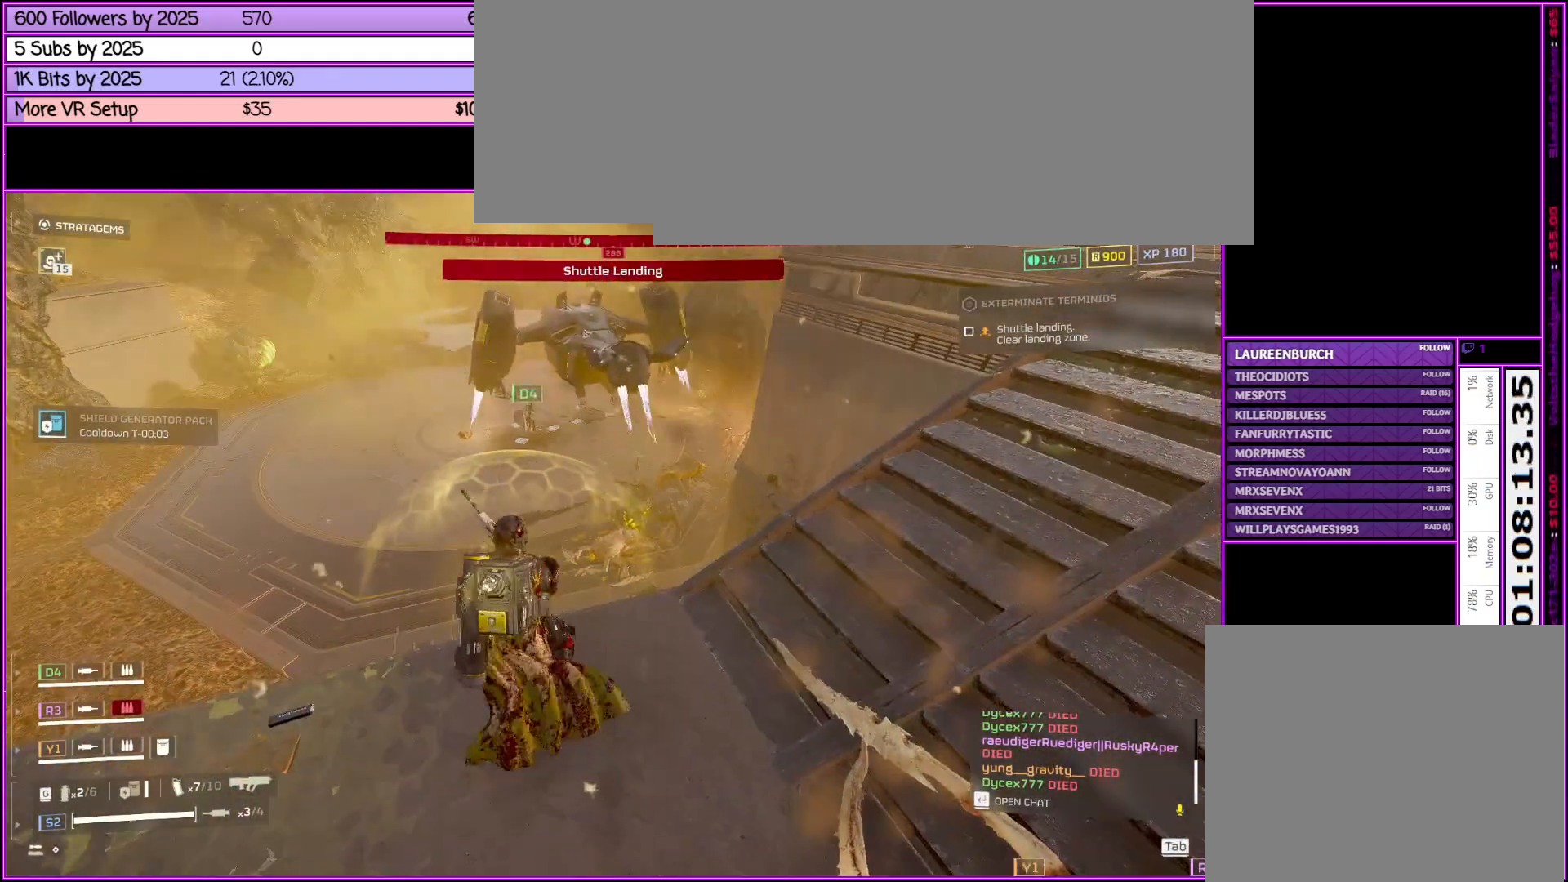
{"keys": ["w"], "mouse": [], "events": [[250, "w", "up"], [350, "w", "down"]]}
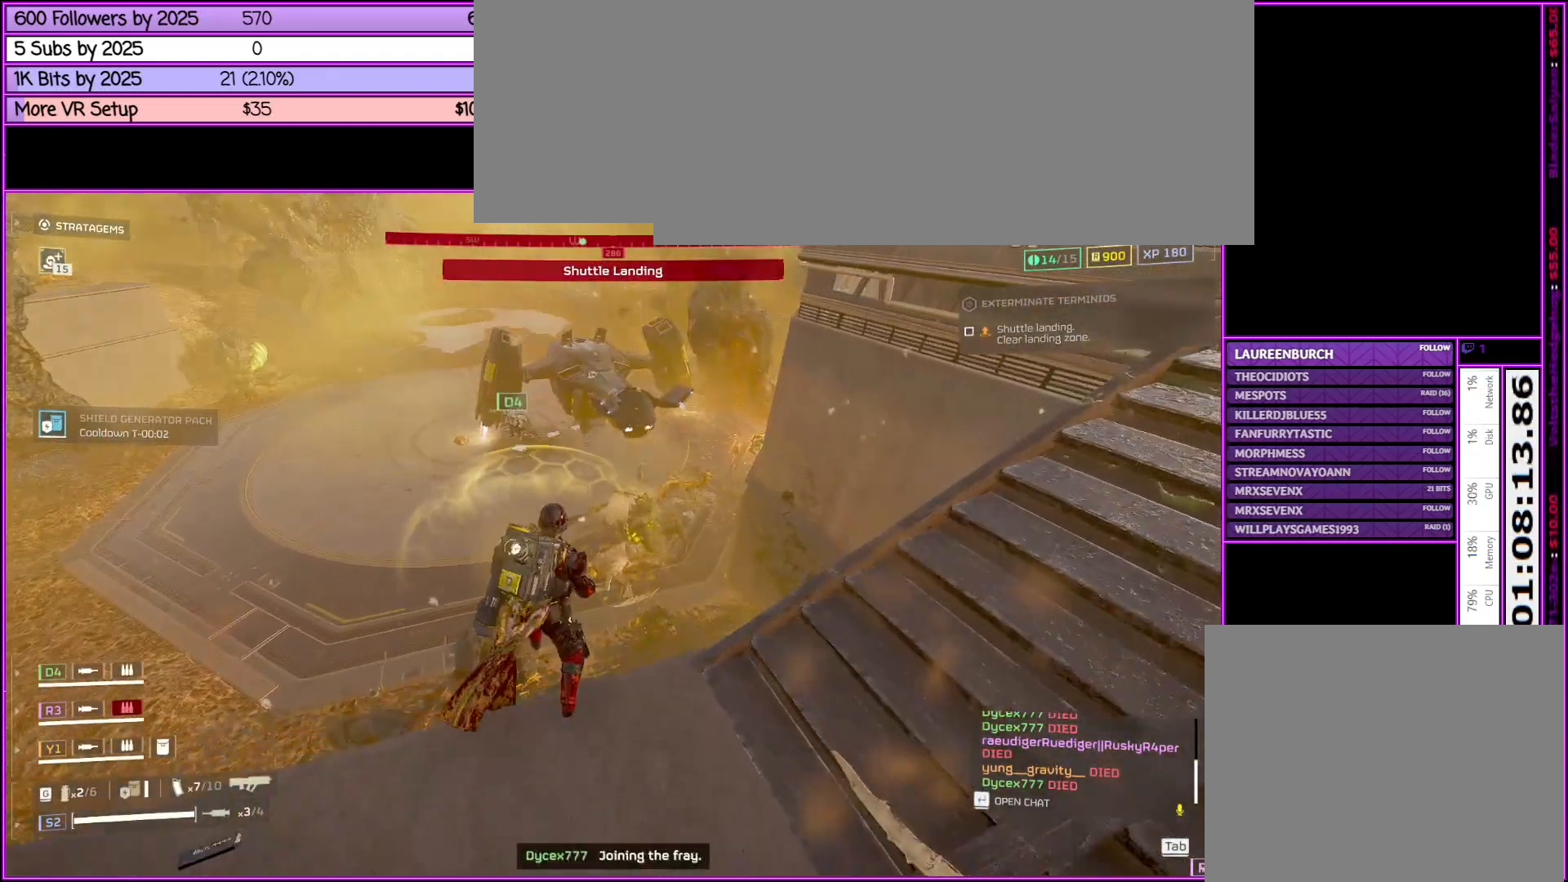
{"keys": ["shift_l", "w"], "mouse": [], "events": [[500, "shift_l", "down"]]}
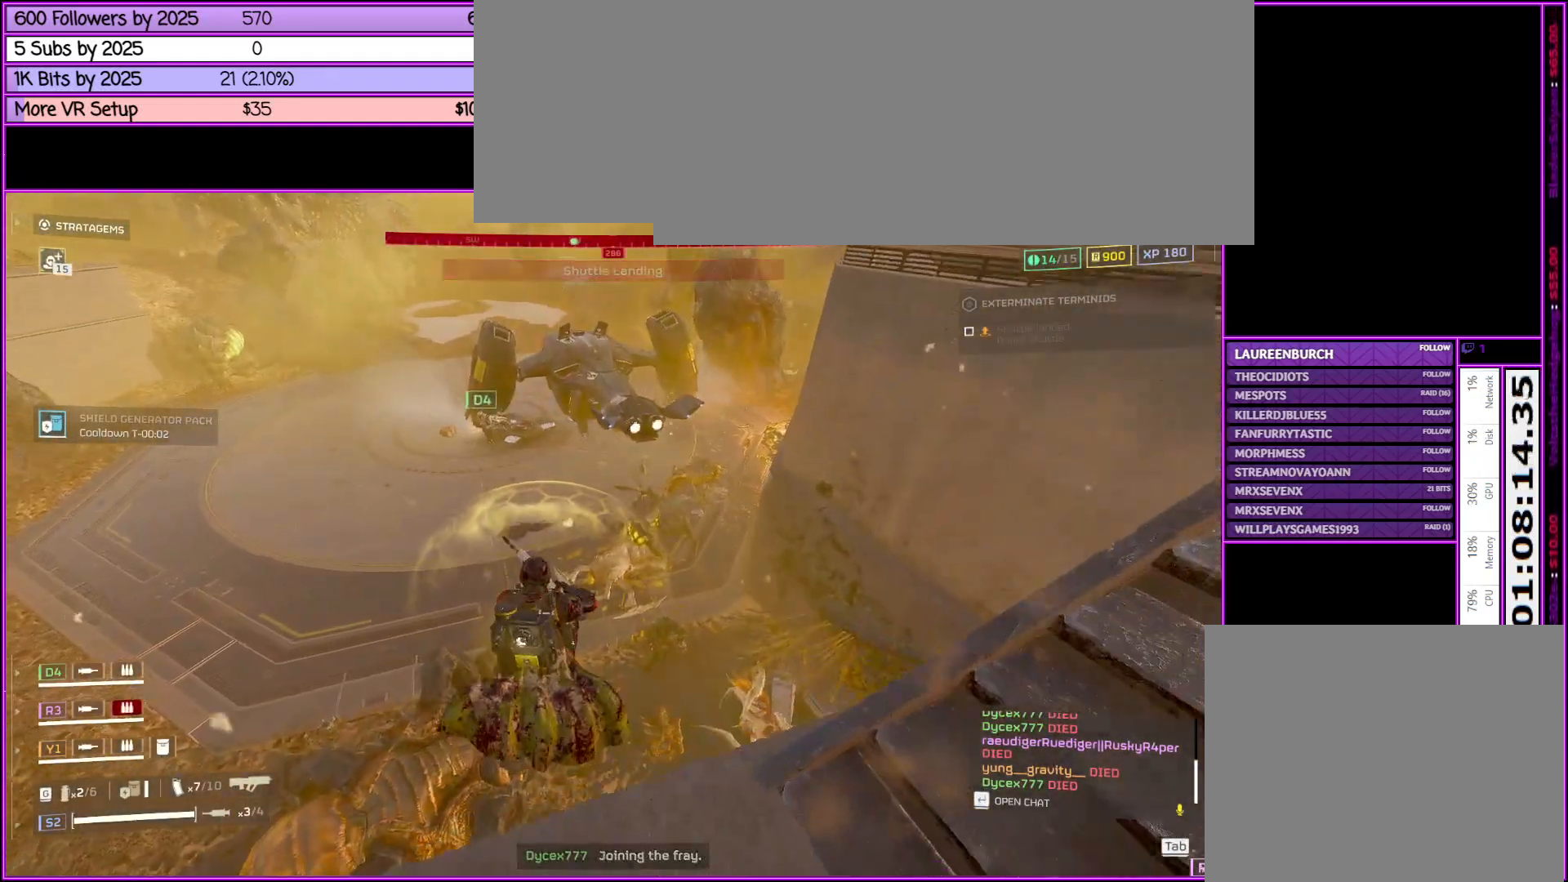
{"keys": ["shift_l", "w"], "mouse": [], "events": []}
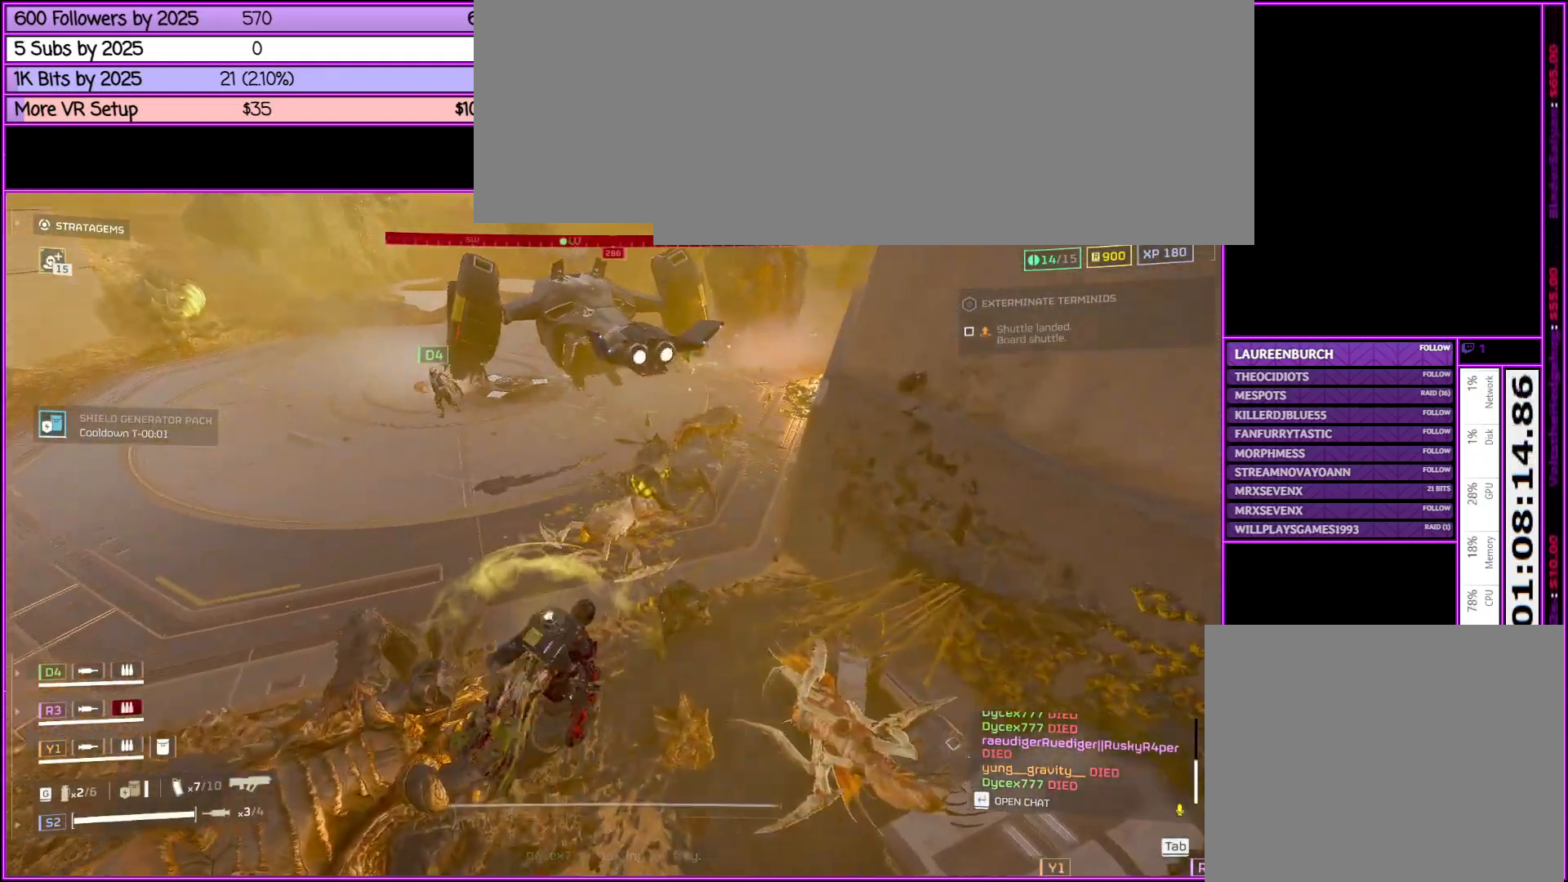
{"keys": ["shift_l", "w"], "mouse": [], "events": []}
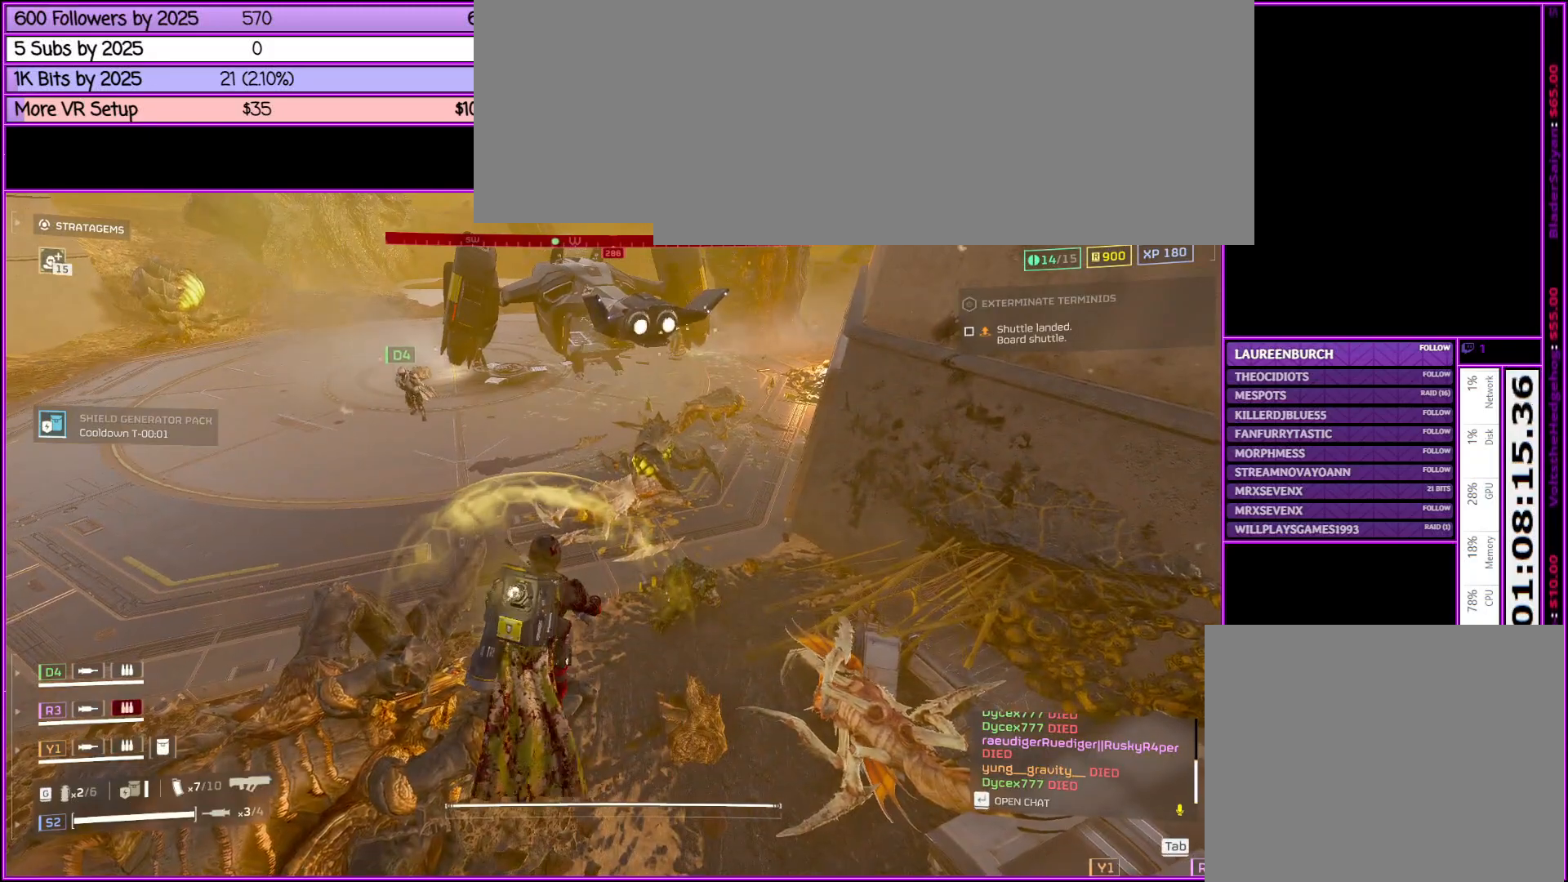
{"keys": ["d", "shift_l", "w"], "mouse": [], "events": [[366, "d", "down"]]}
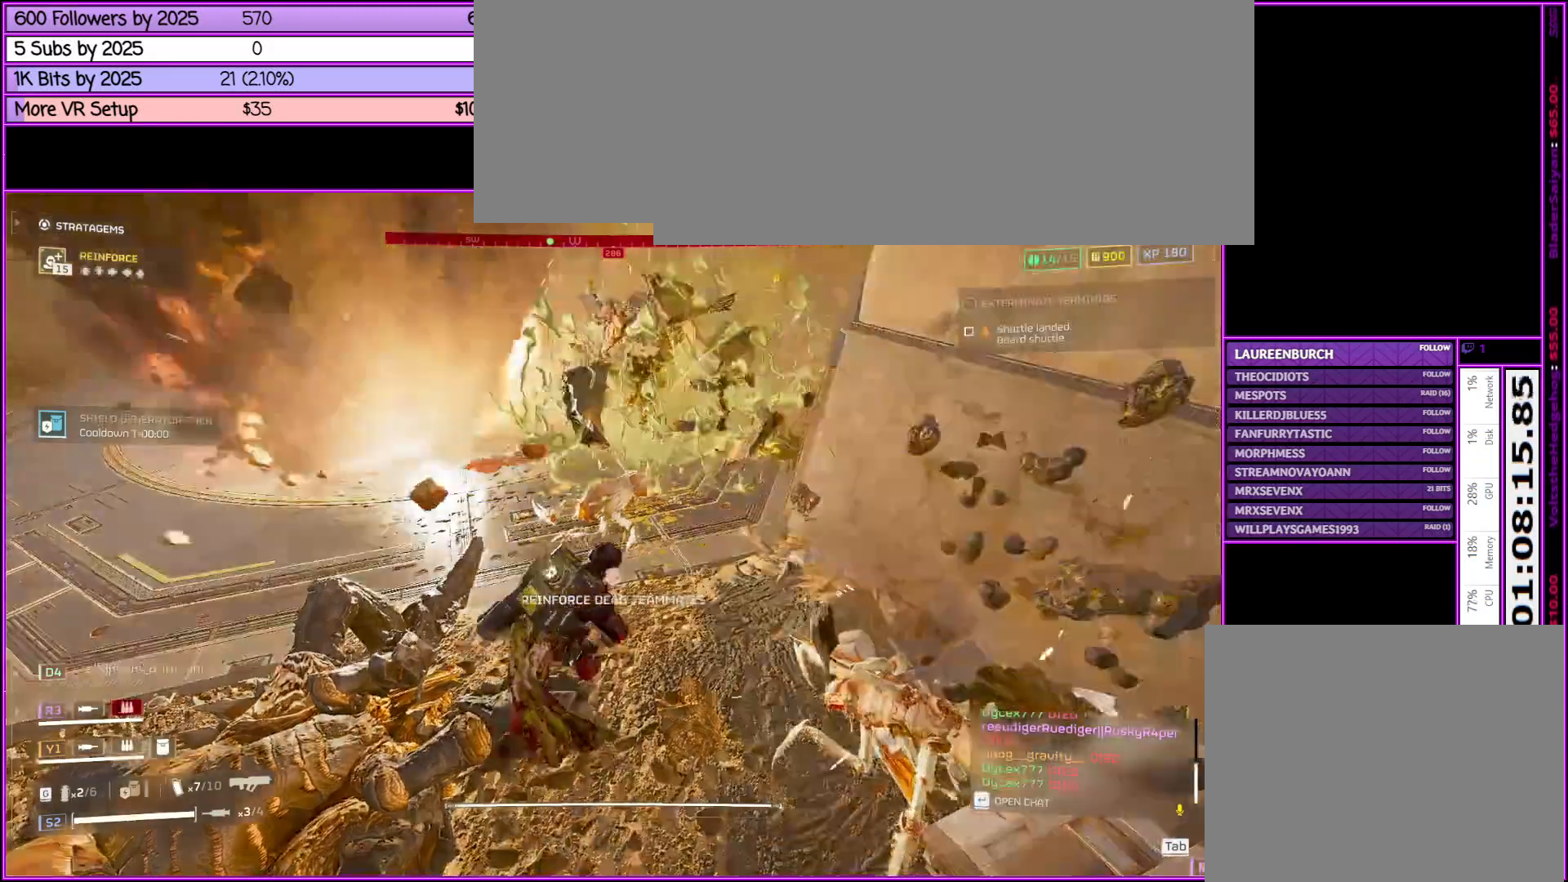
{"keys": ["a", "w"], "mouse": [], "events": [[233, "d", "up"], [433, "a", "down"], [433, "shift_l", "up"]]}
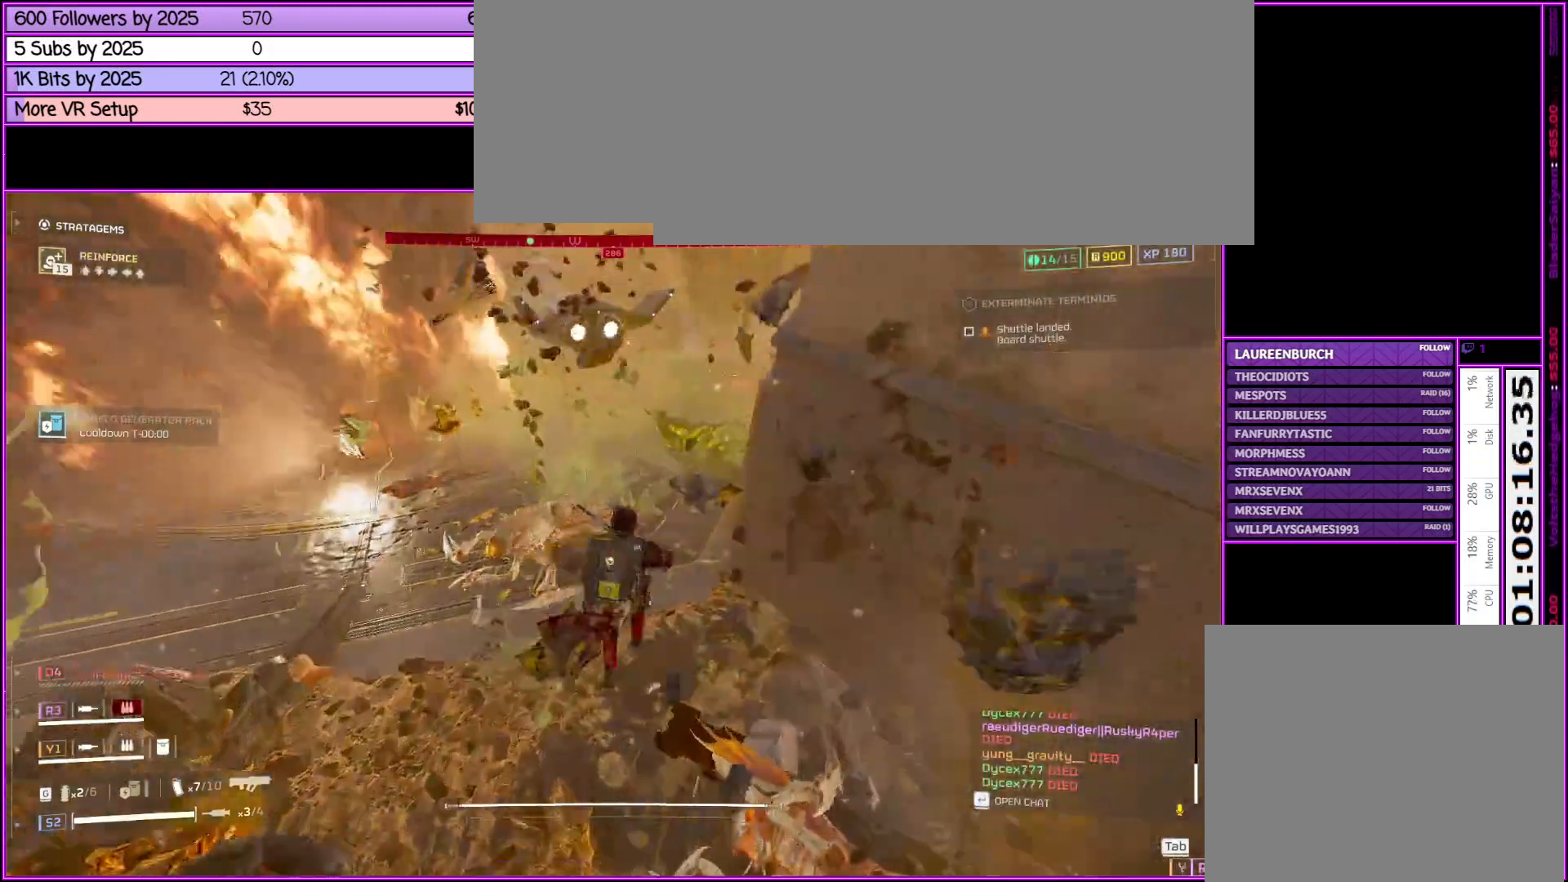
{"keys": ["ctrl_l"], "mouse": [], "events": [[16, "w", "up"], [66, "a", "up"], [250, "ctrl_l", "down"]]}
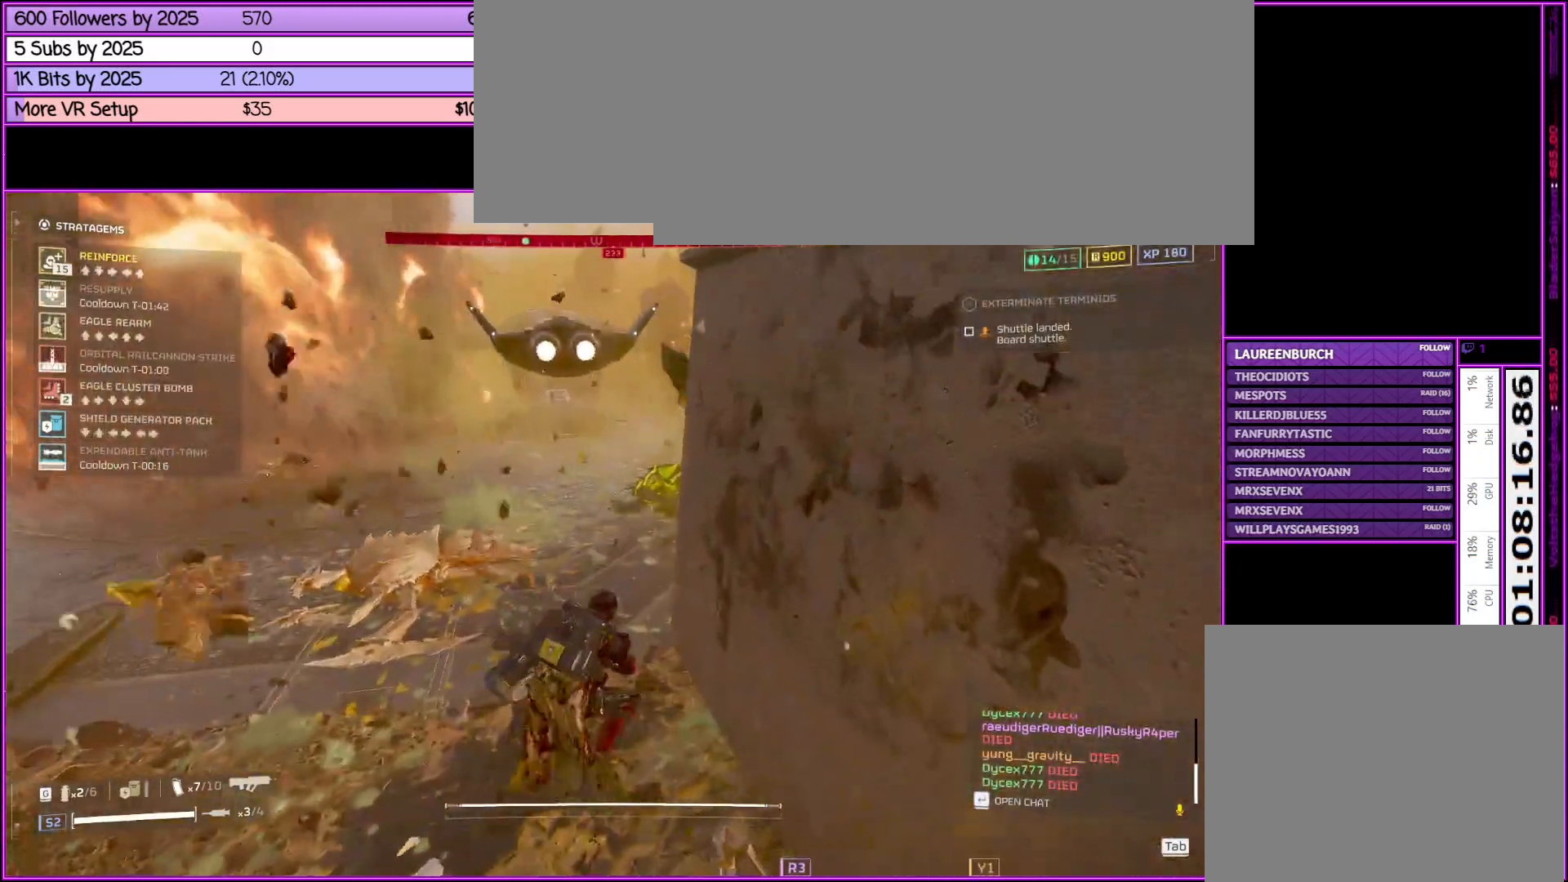
{"keys": ["a", "ctrl_l", "d"], "mouse": [], "events": [[116, "w", "down"], [266, "w", "up"], [366, "s", "down"], [450, "d", "down"], [500, "a", "down"], [500, "s", "up"]]}
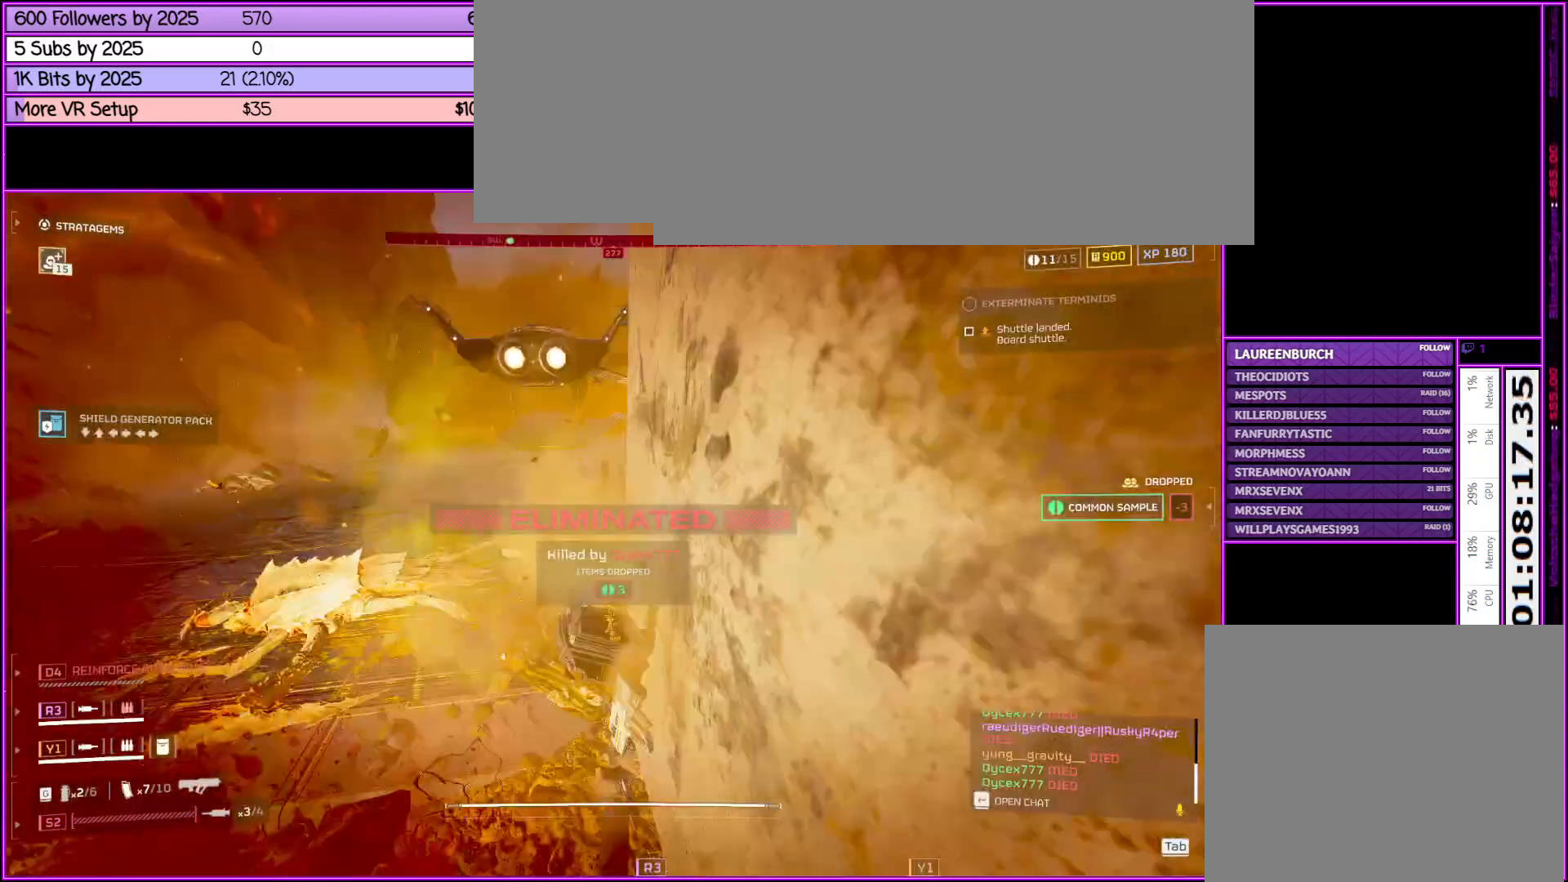
{"keys": [], "mouse": [], "events": [[100, "d", "up"], [100, "w", "down"], [283, "a", "up"], [333, "w", "up"], [433, "ctrl_l", "up"]]}